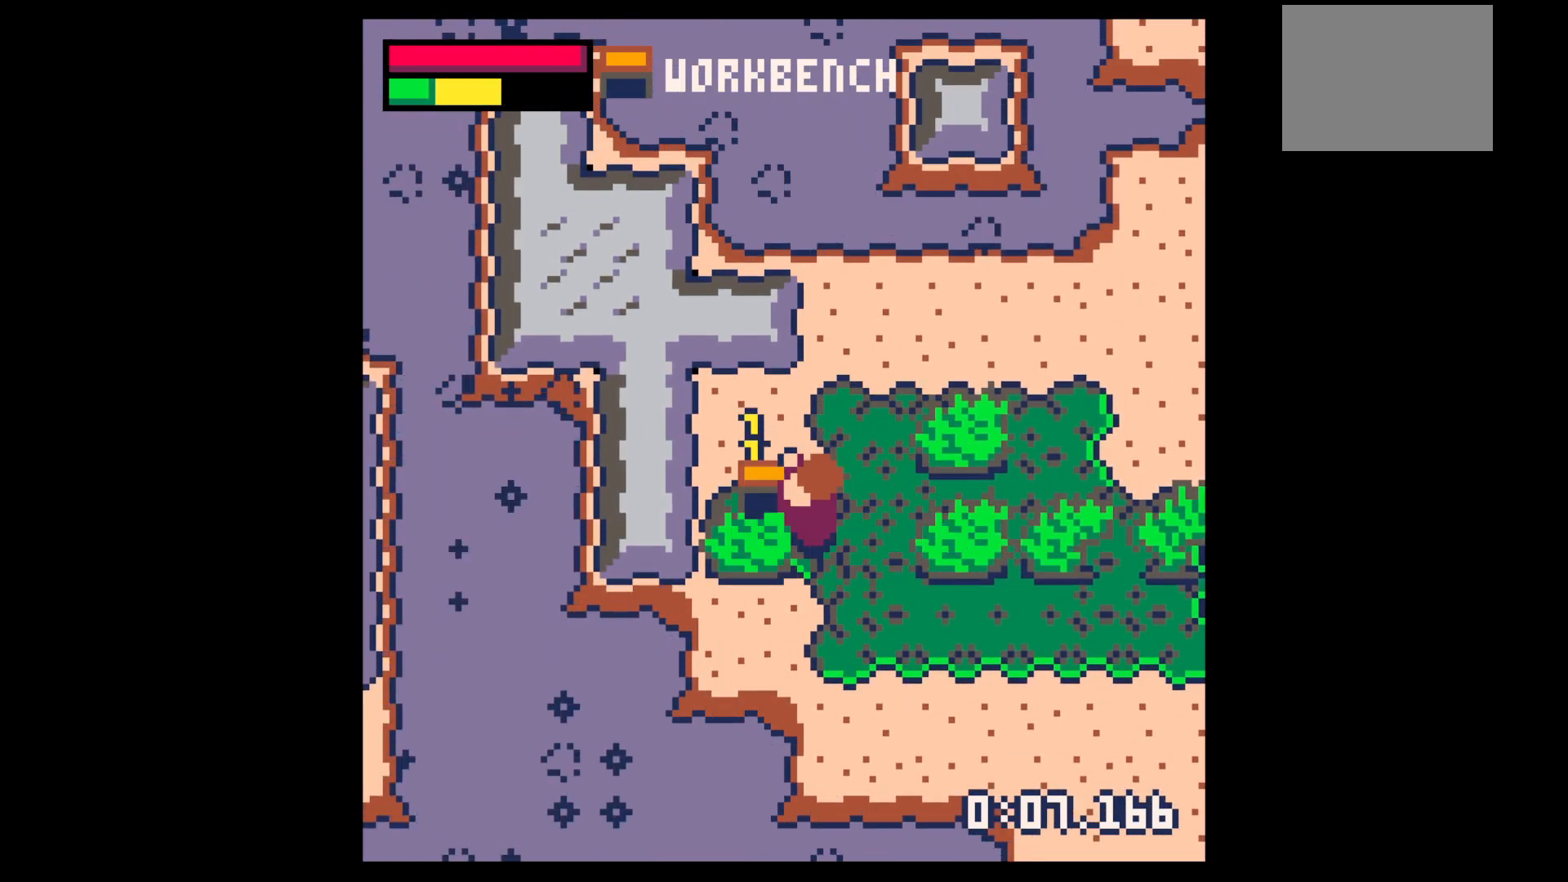
Gameplay with keyboard; each line is a JSON object with the keys held at the frame after it. "events" lists presses ("down") and releases ("up") of "down", "left", "right", "up", "x" and "z" between this image and that frame as [ms after this image, input, new state], when the widget could be followed in between. No other keys are recorded. Mouse input is not recorded.
{"keys": ["left"], "events": [[483, "left", "down"], [483, "x", "up"]]}
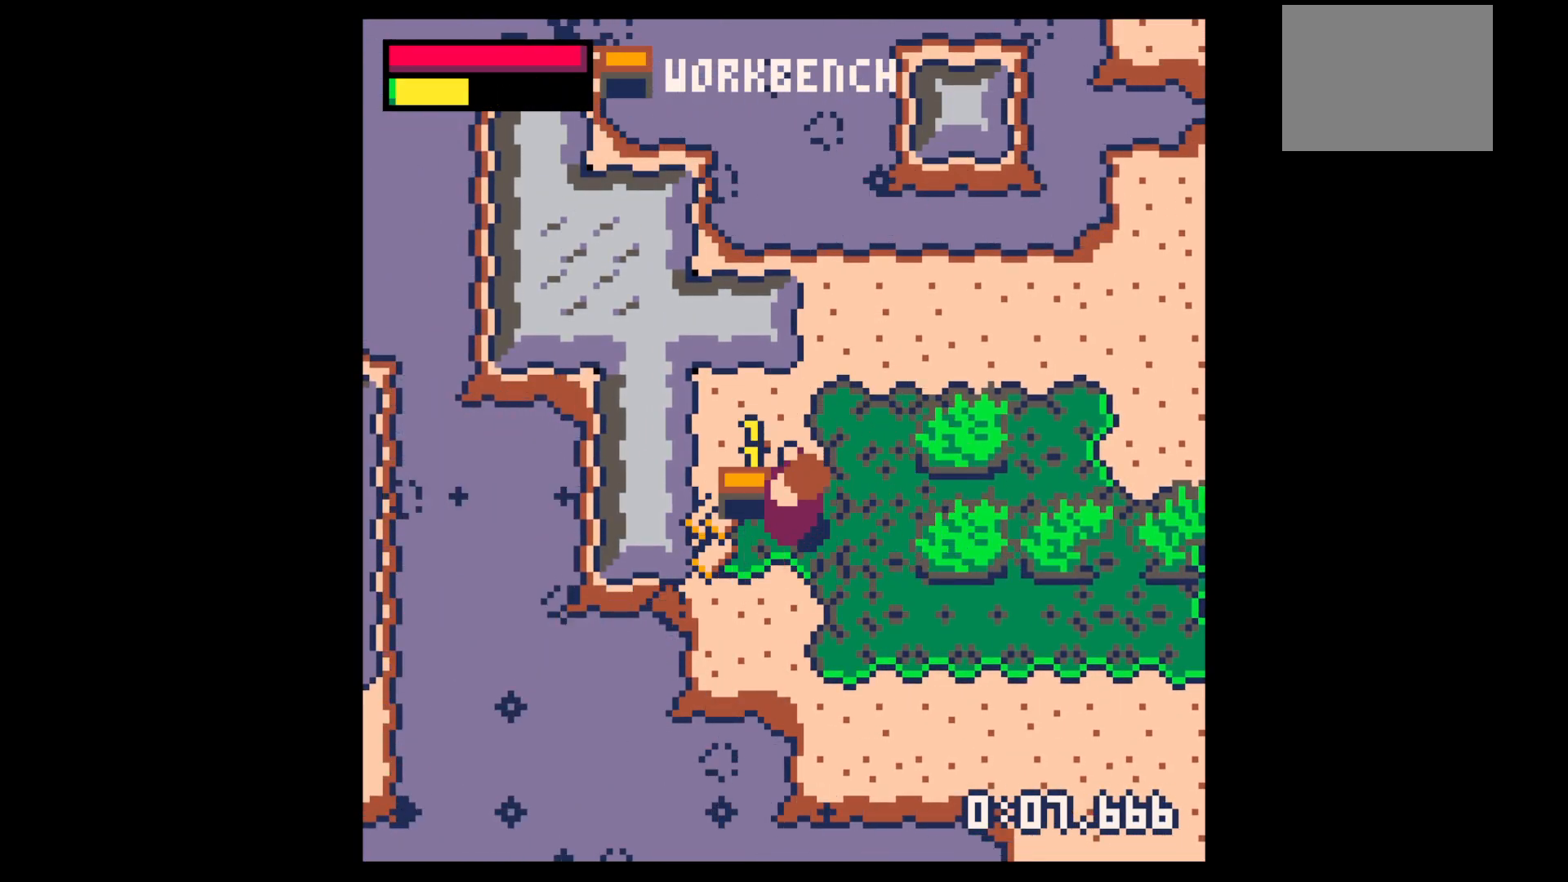
{"keys": ["right"], "events": [[217, "up", "down"], [367, "left", "up"], [367, "right", "down"], [450, "up", "up"]]}
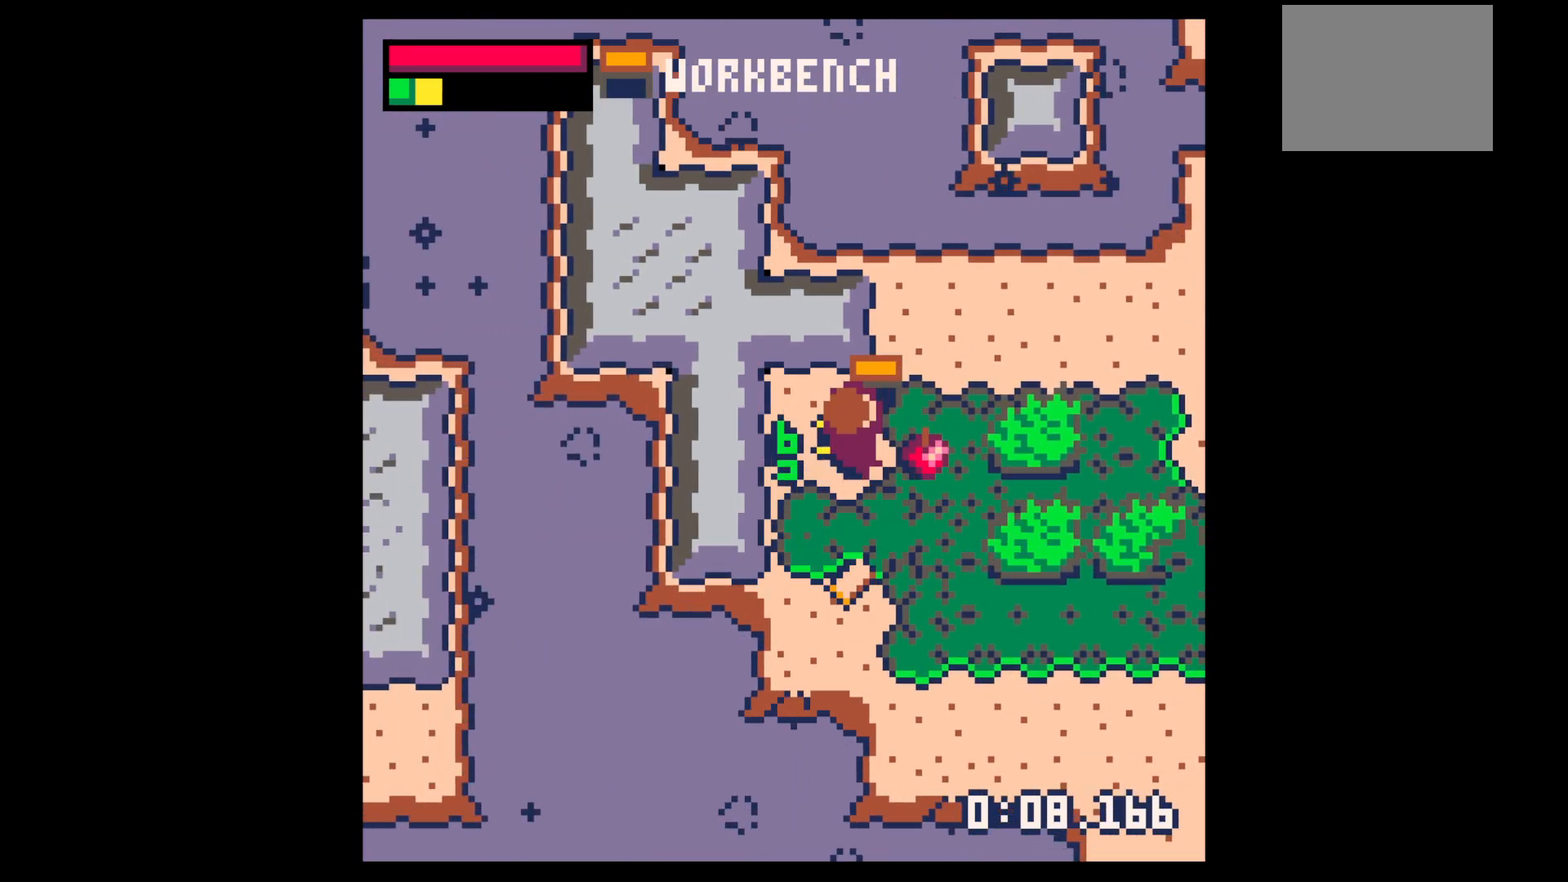
{"keys": ["down", "left"], "events": [[50, "down", "down"], [100, "right", "up"], [467, "left", "down"]]}
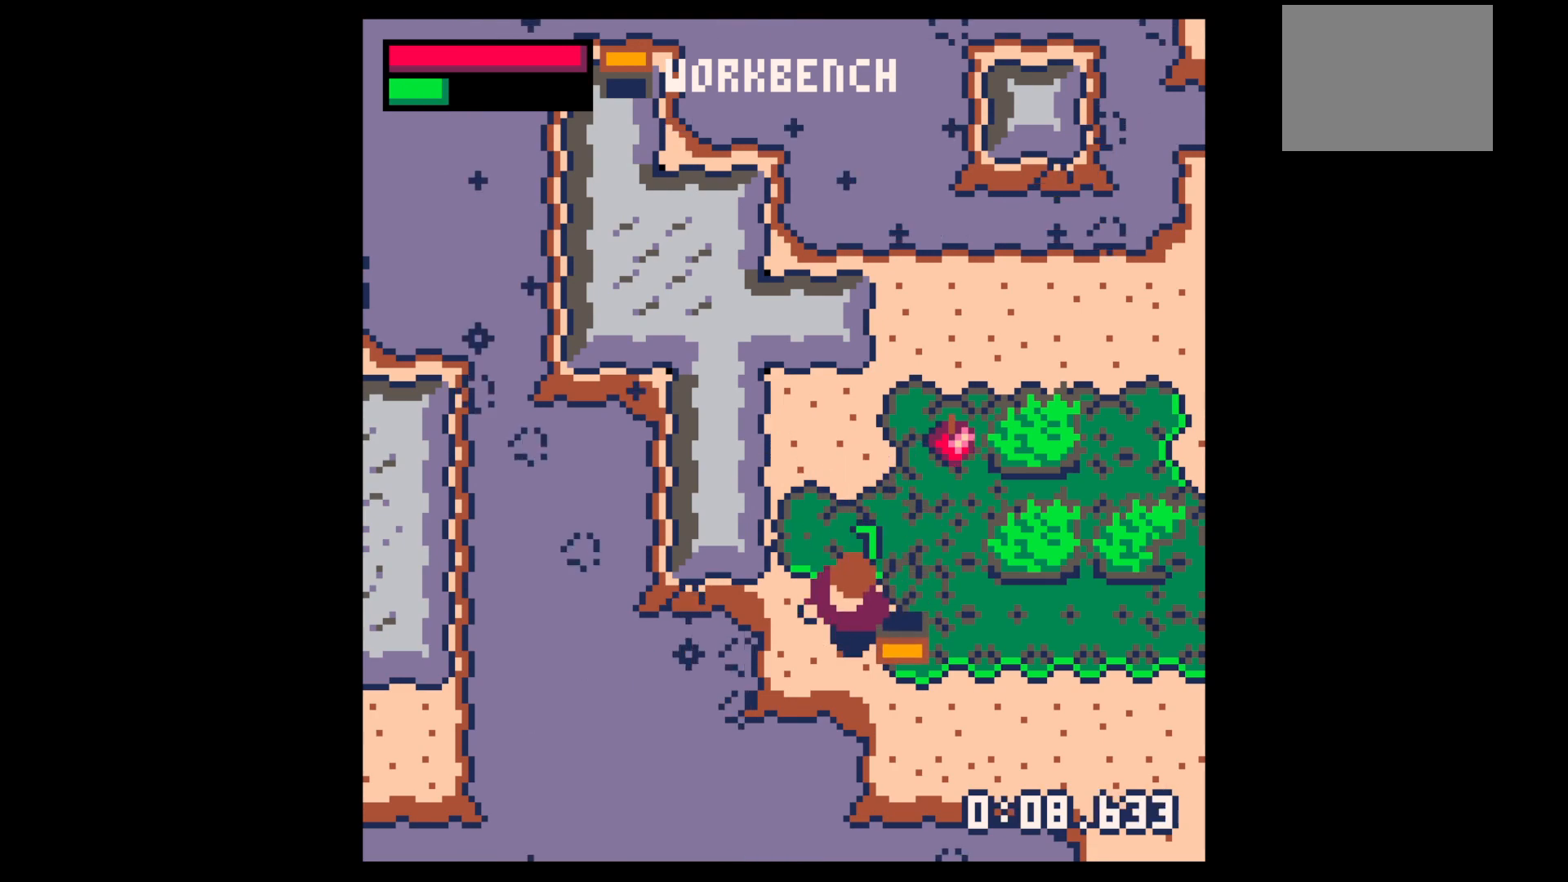
{"keys": ["left"], "events": [[167, "down", "up"]]}
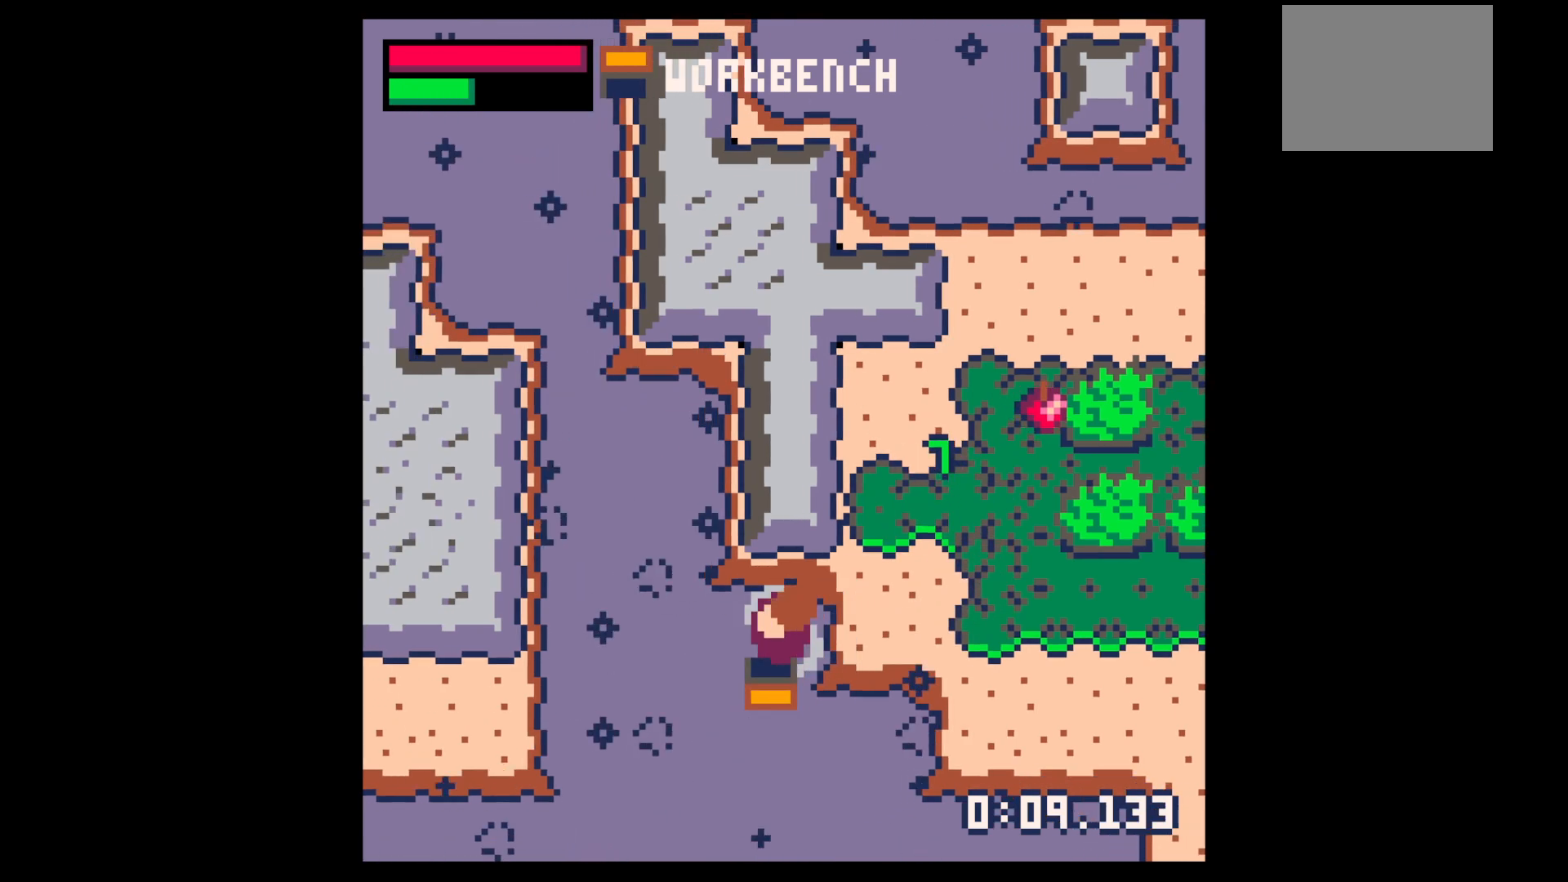
{"keys": ["left"], "events": []}
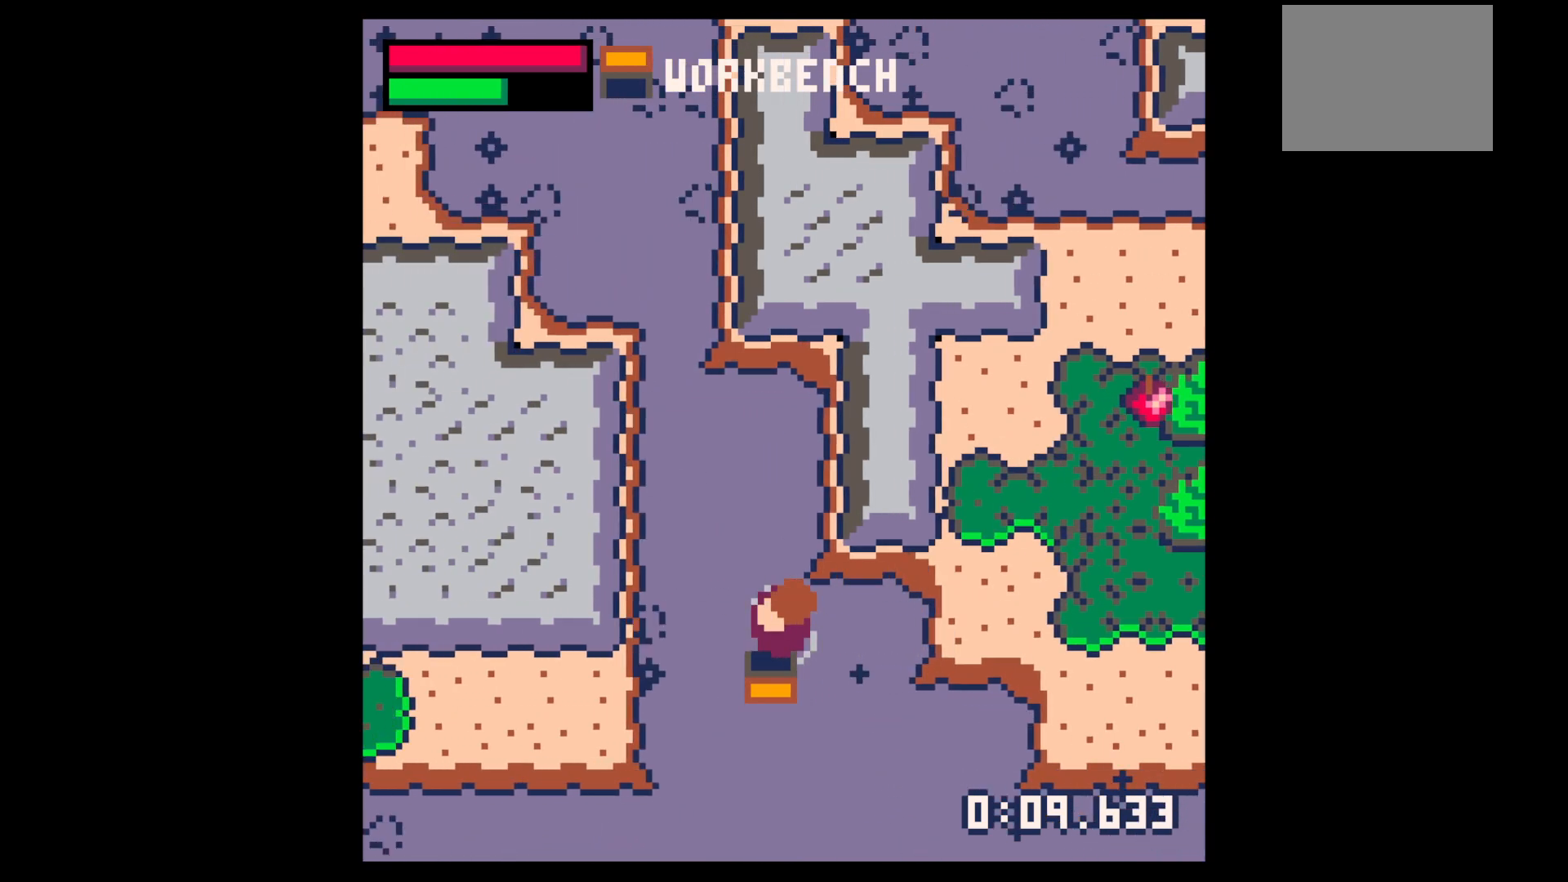
{"keys": ["left"], "events": []}
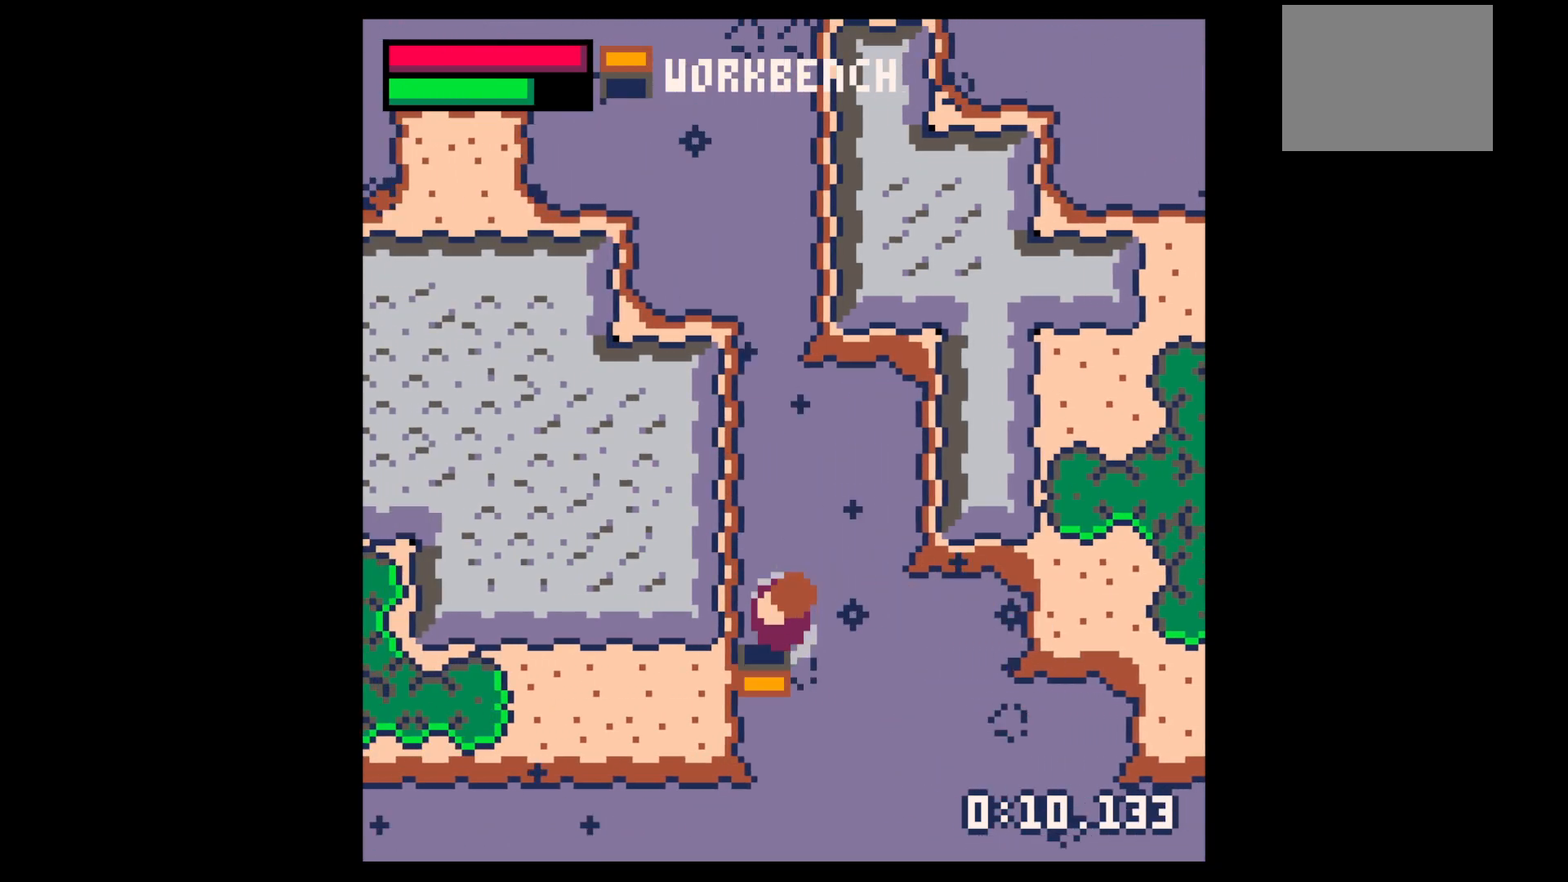
{"keys": ["left"], "events": [[17, "down", "down"], [250, "down", "up"]]}
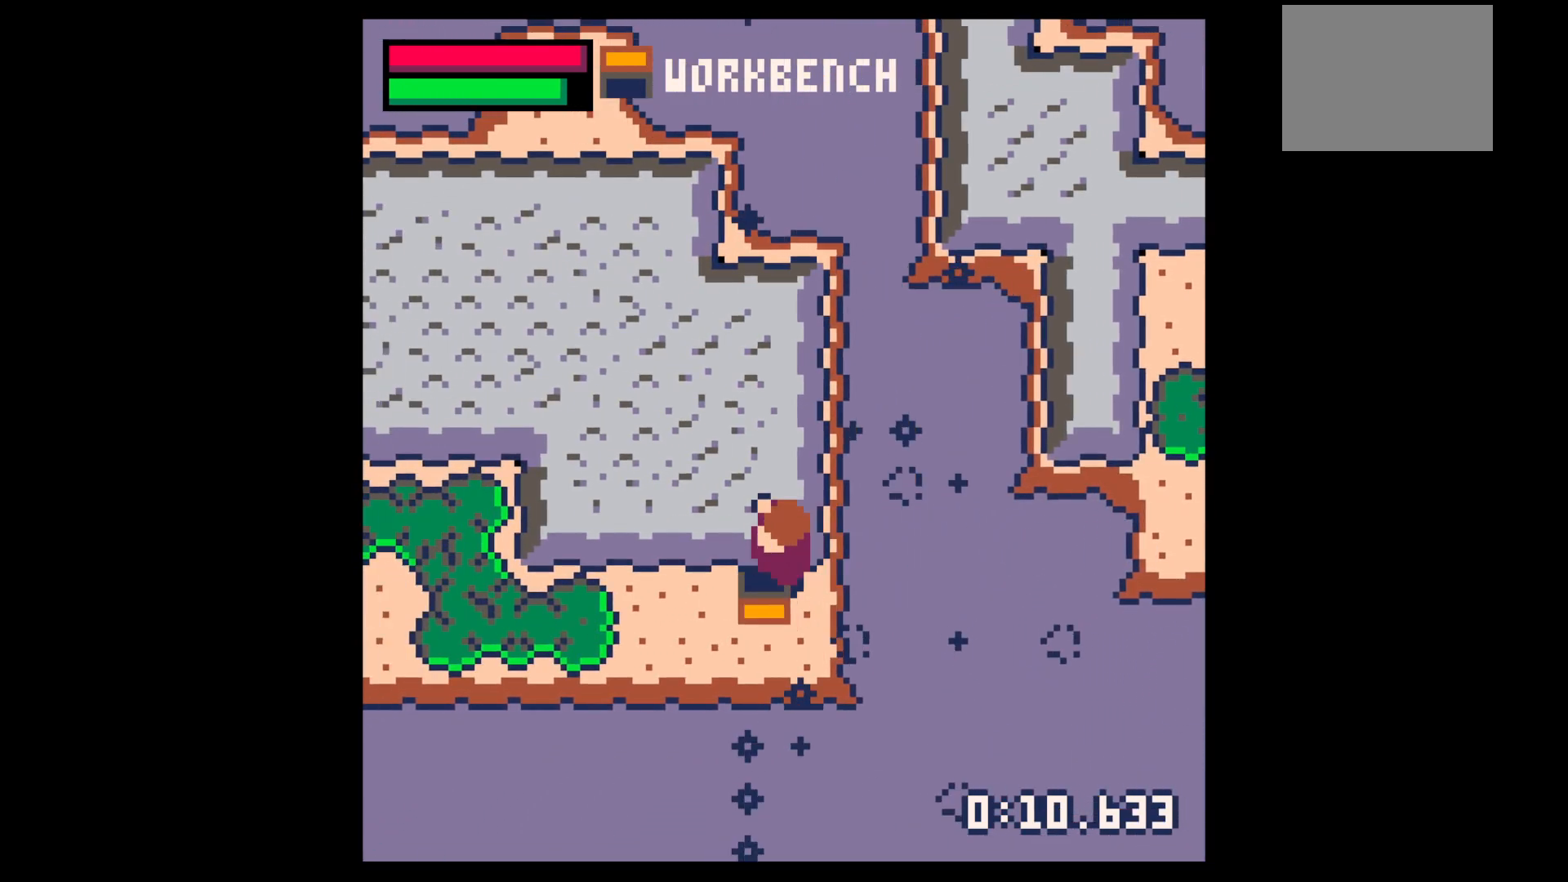
{"keys": ["left"], "events": [[133, "down", "down"], [183, "down", "up"]]}
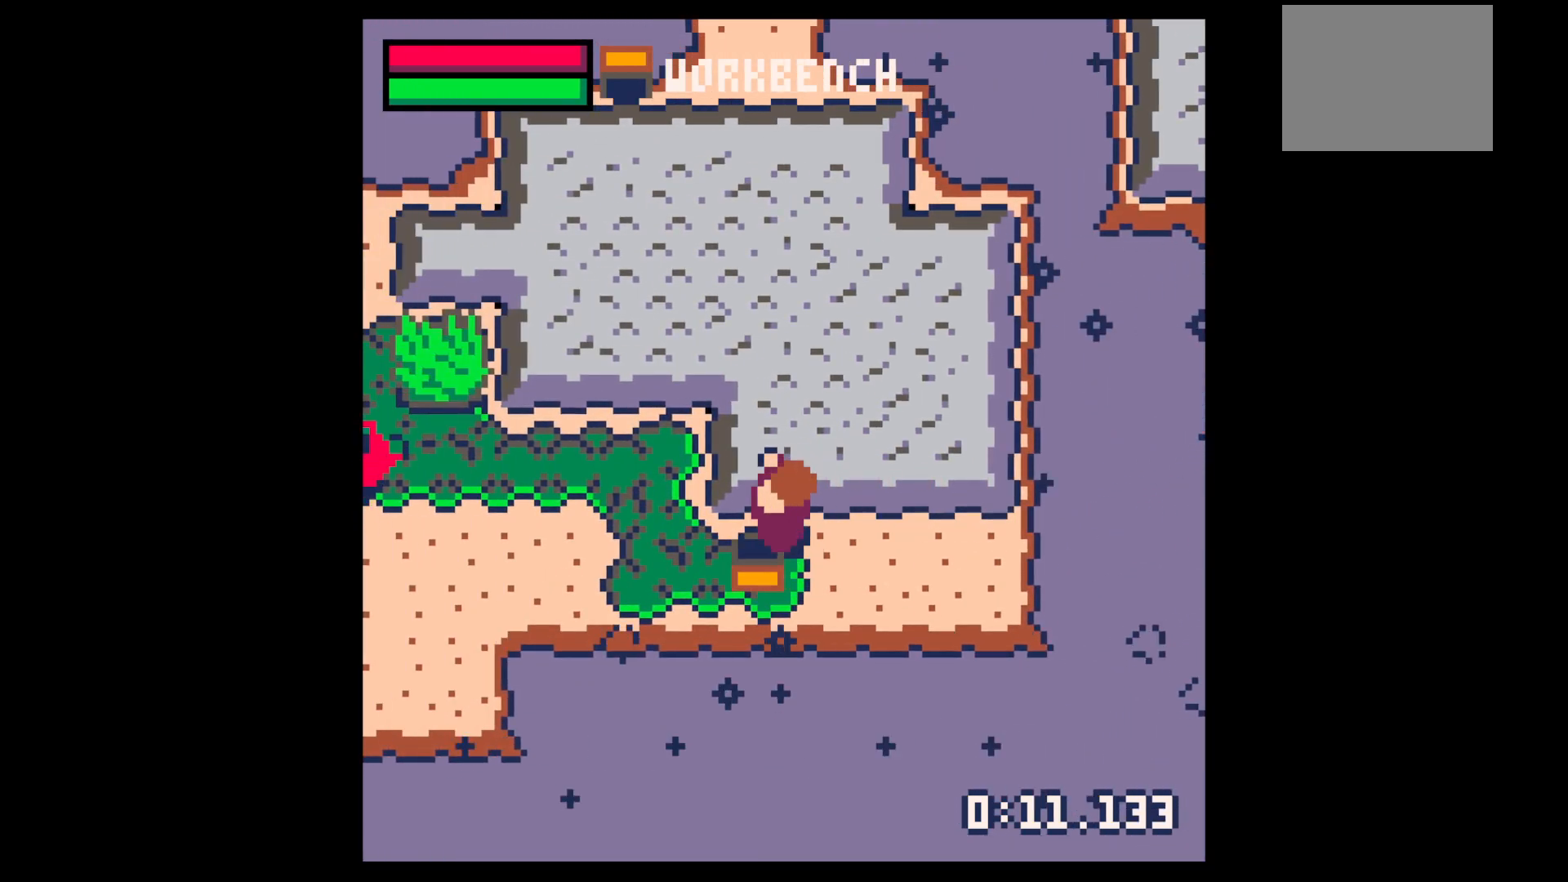
{"keys": ["left"], "events": []}
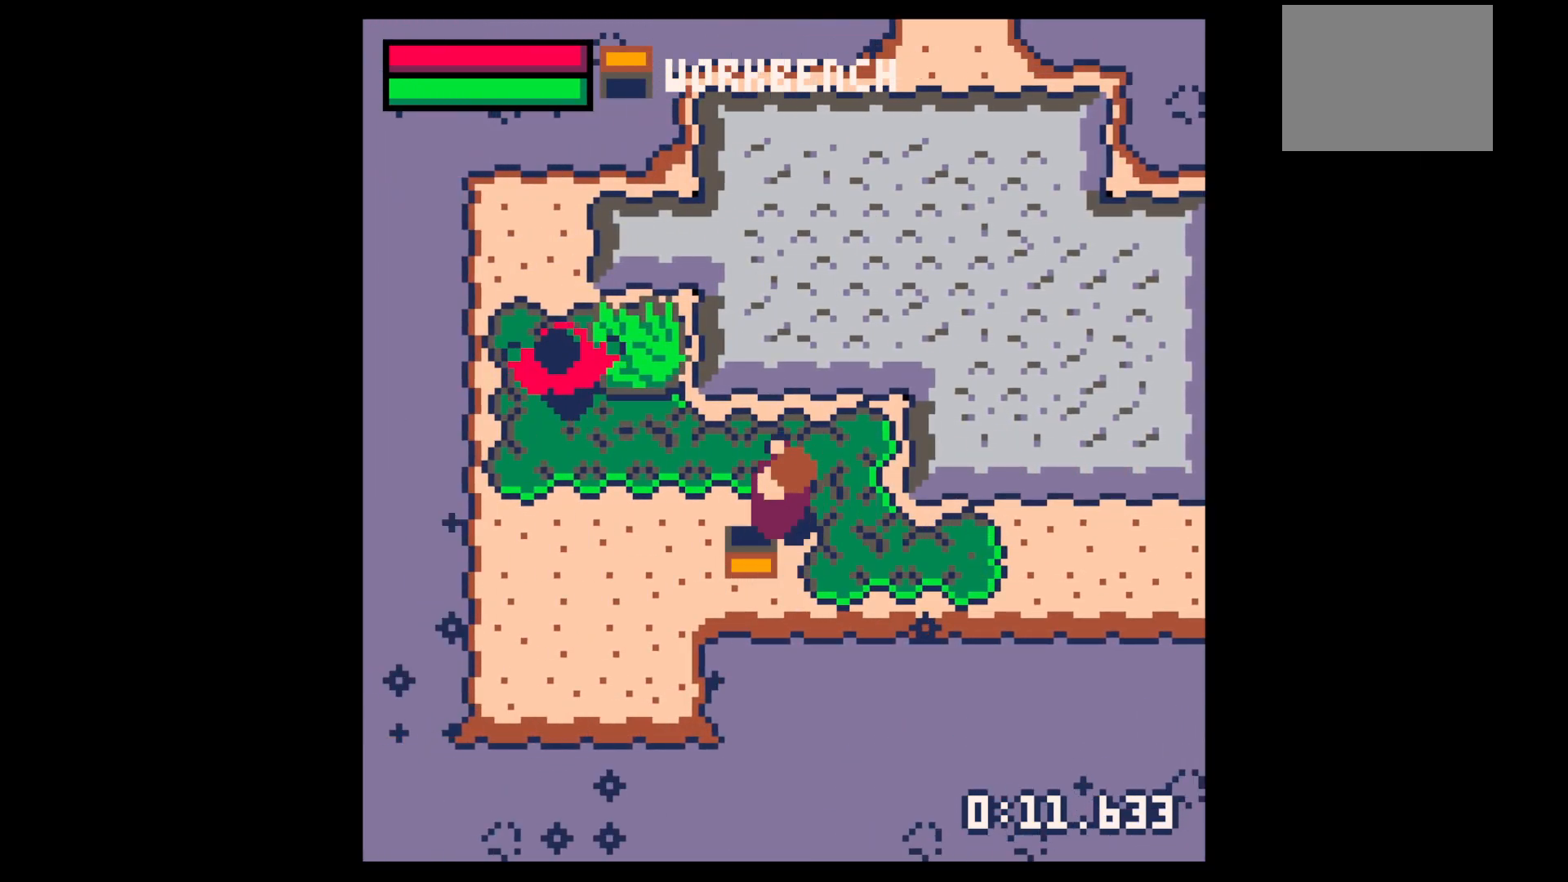
{"keys": ["right"], "events": [[67, "left", "up"], [200, "right", "down"]]}
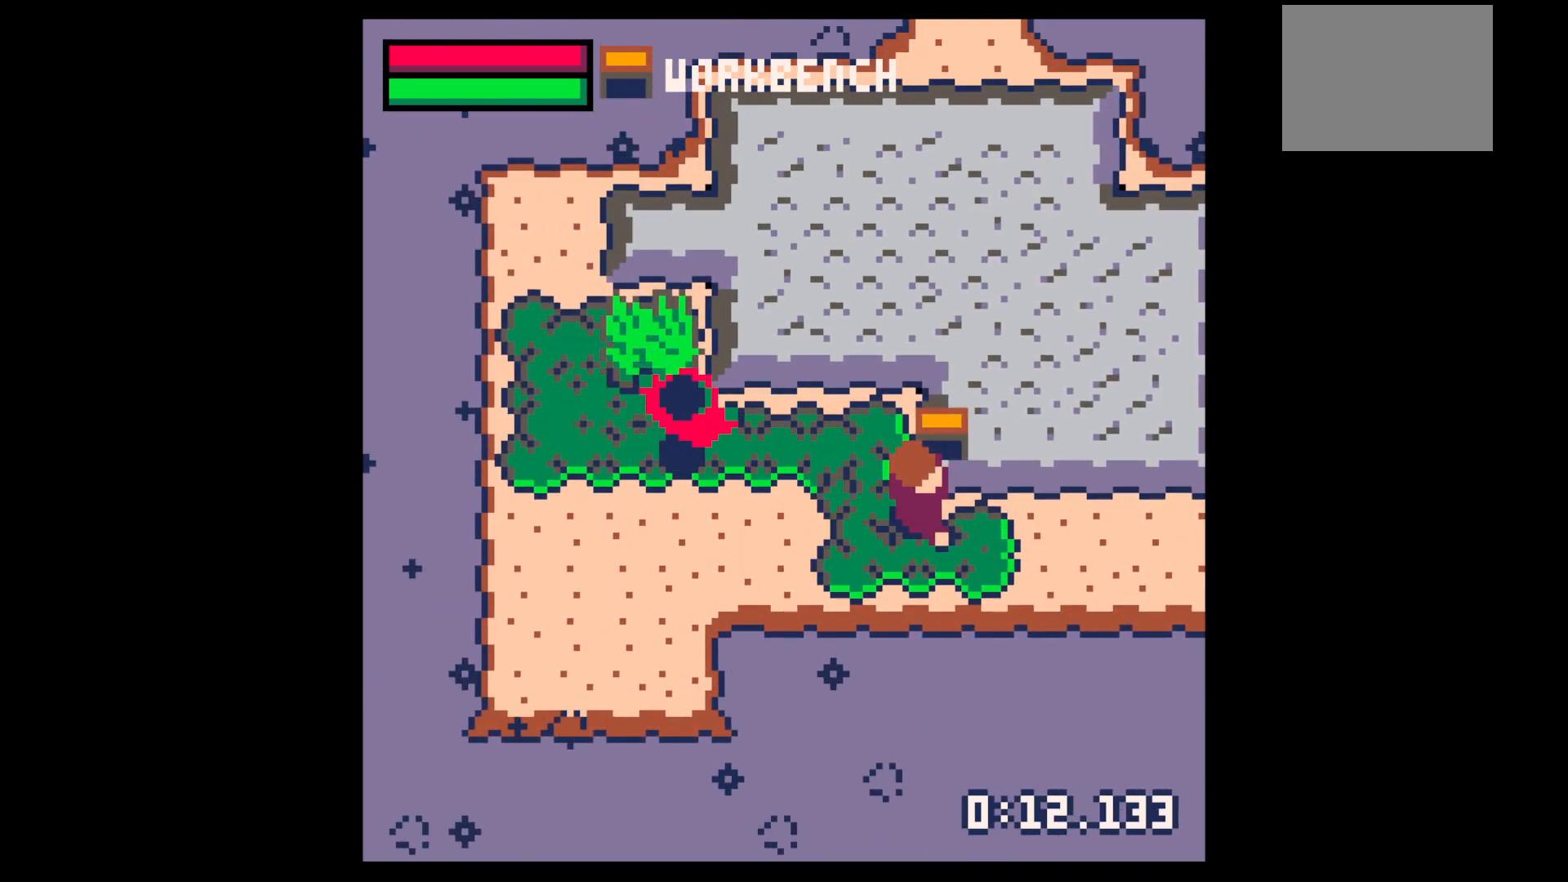
{"keys": ["right"], "events": []}
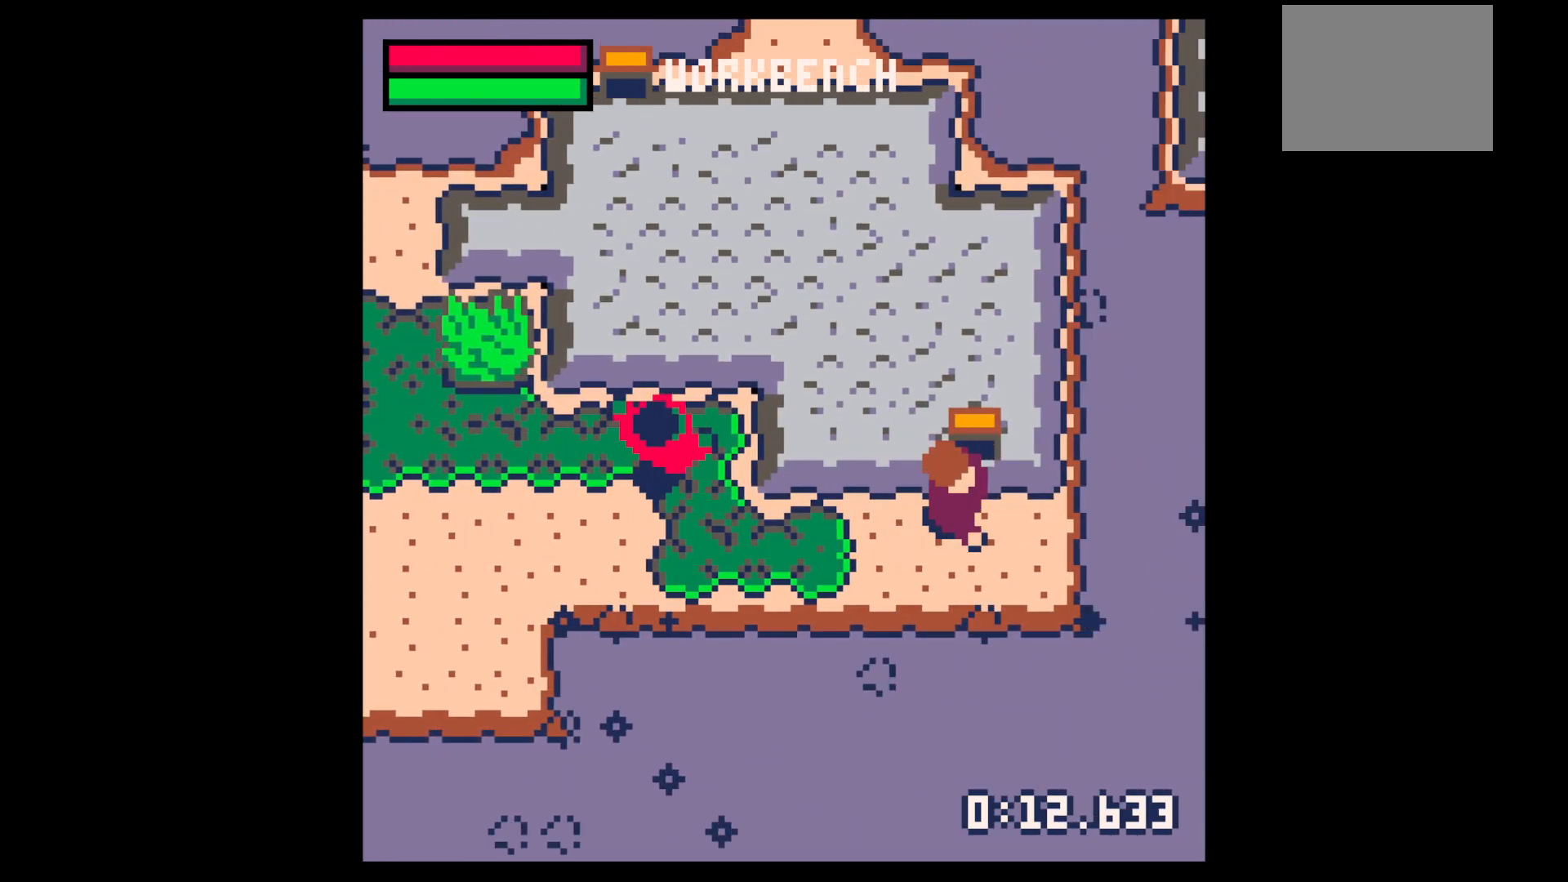
{"keys": ["right"], "events": []}
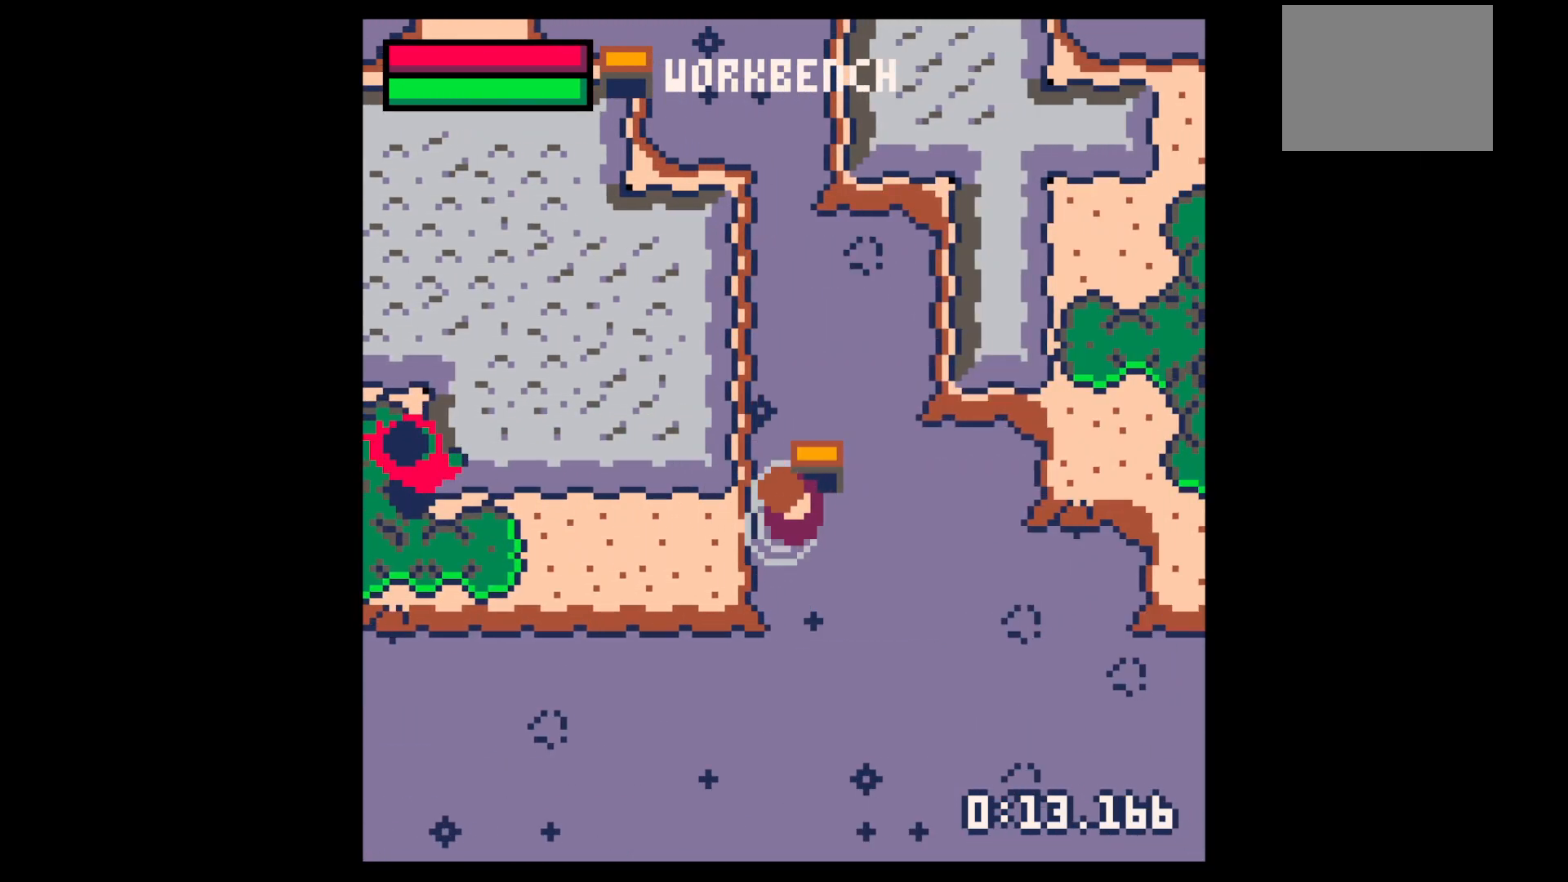
{"keys": ["right"], "events": []}
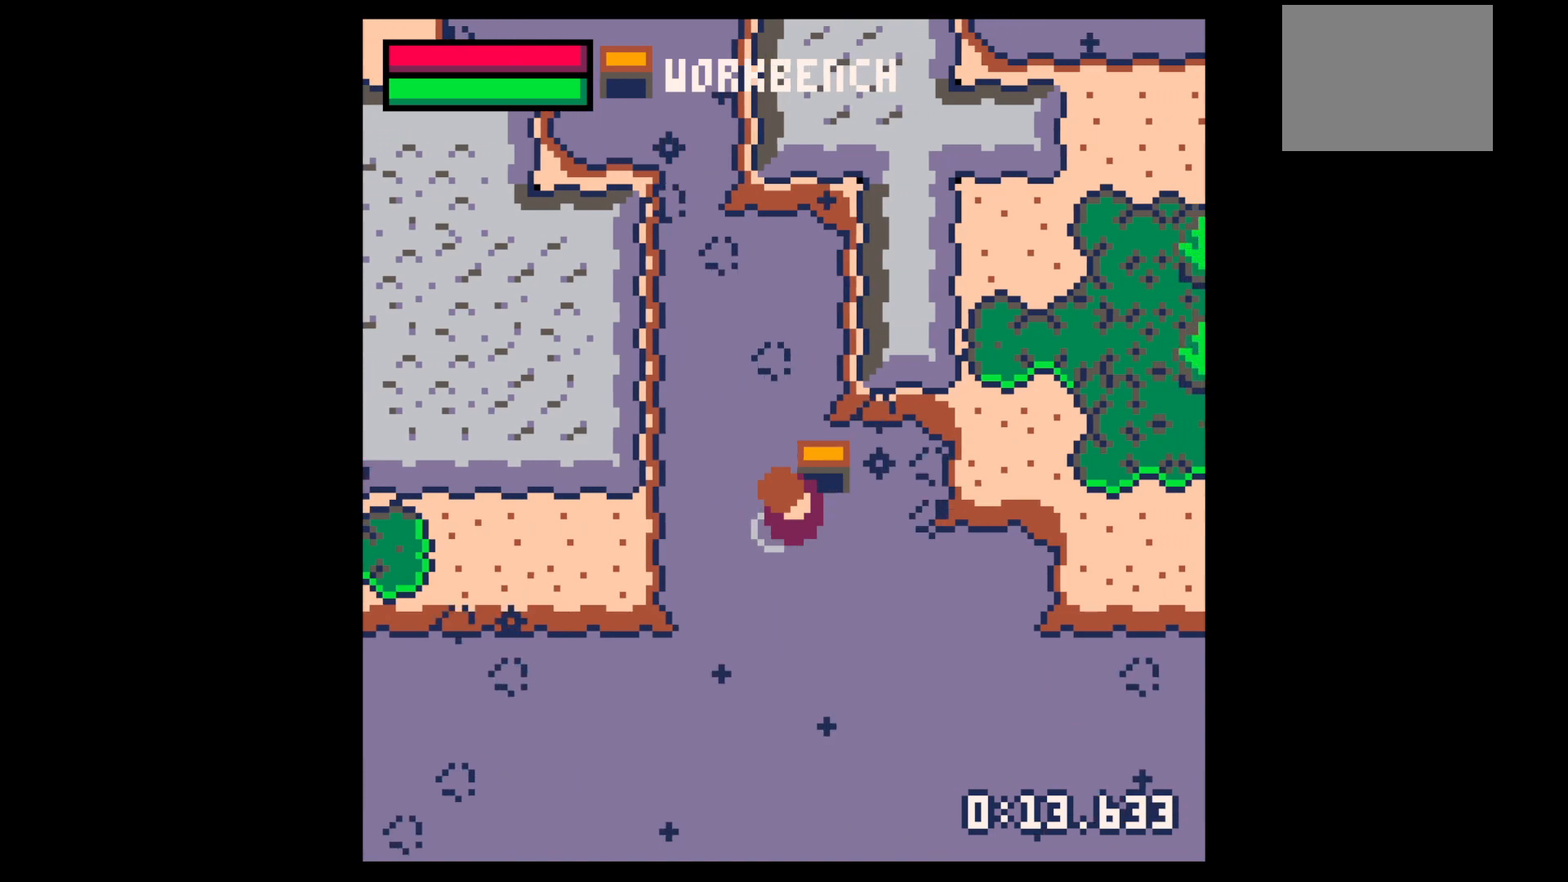
{"keys": ["right", "up"], "events": [[367, "up", "down"]]}
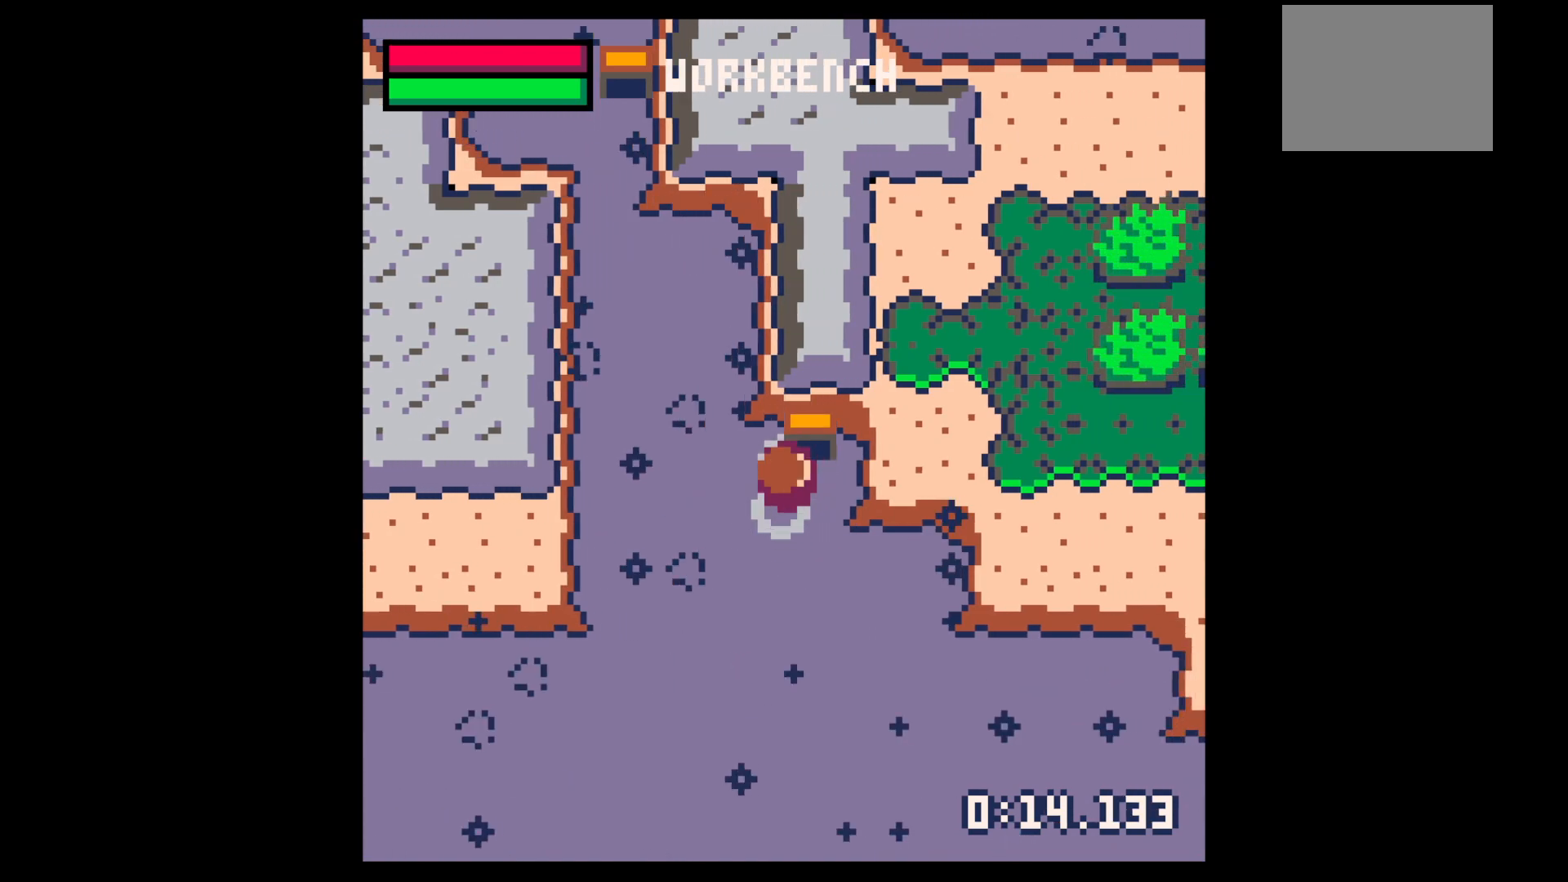
{"keys": ["right", "up"], "events": []}
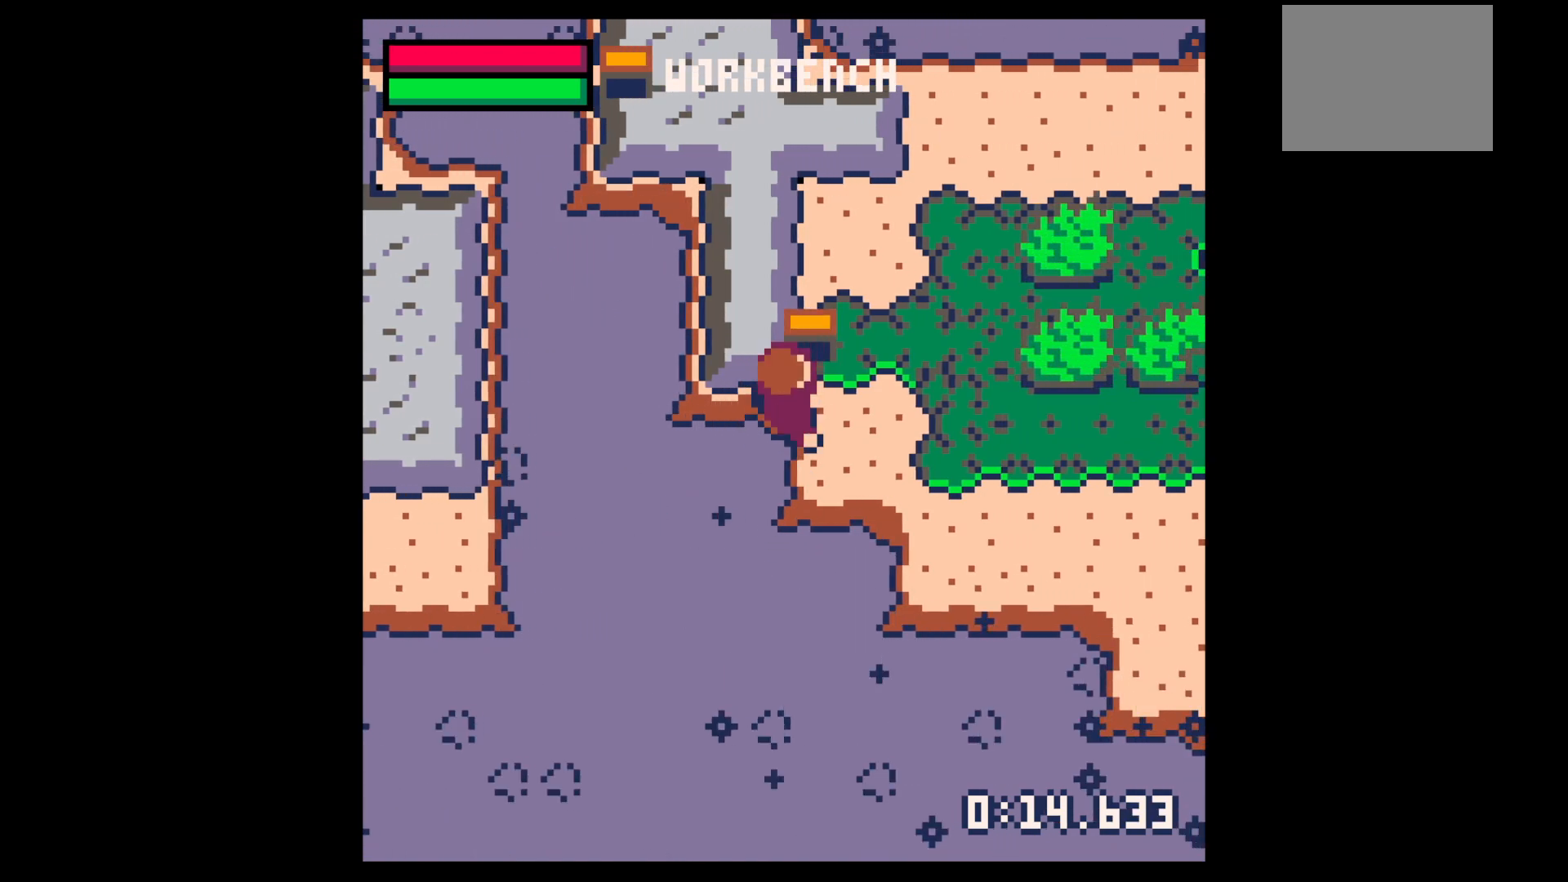
{"keys": ["right", "up"], "events": []}
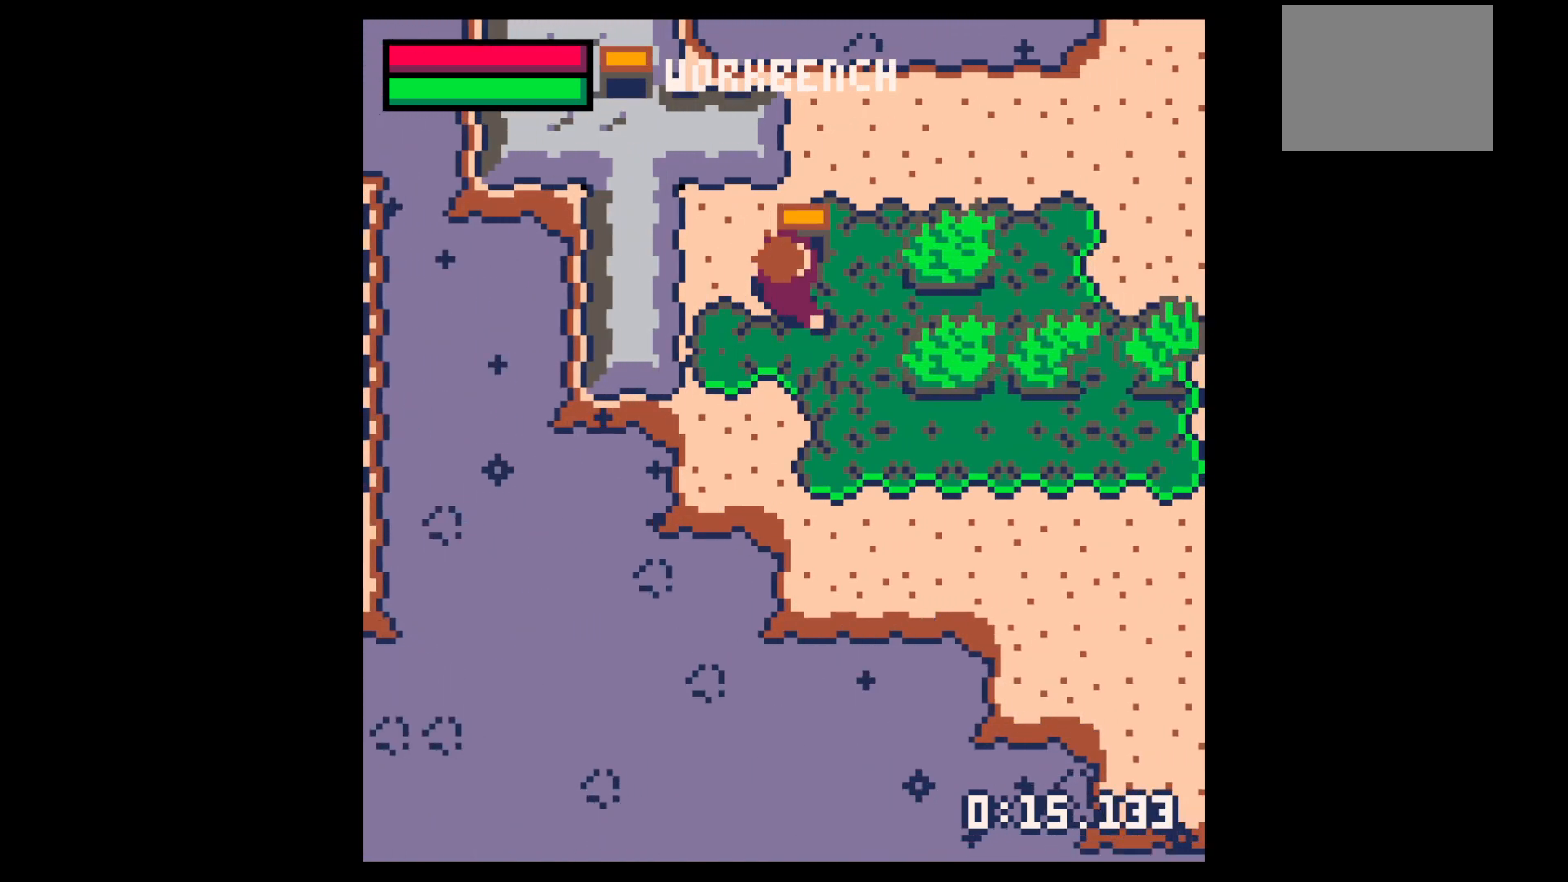
{"keys": ["right"], "events": [[450, "up", "up"]]}
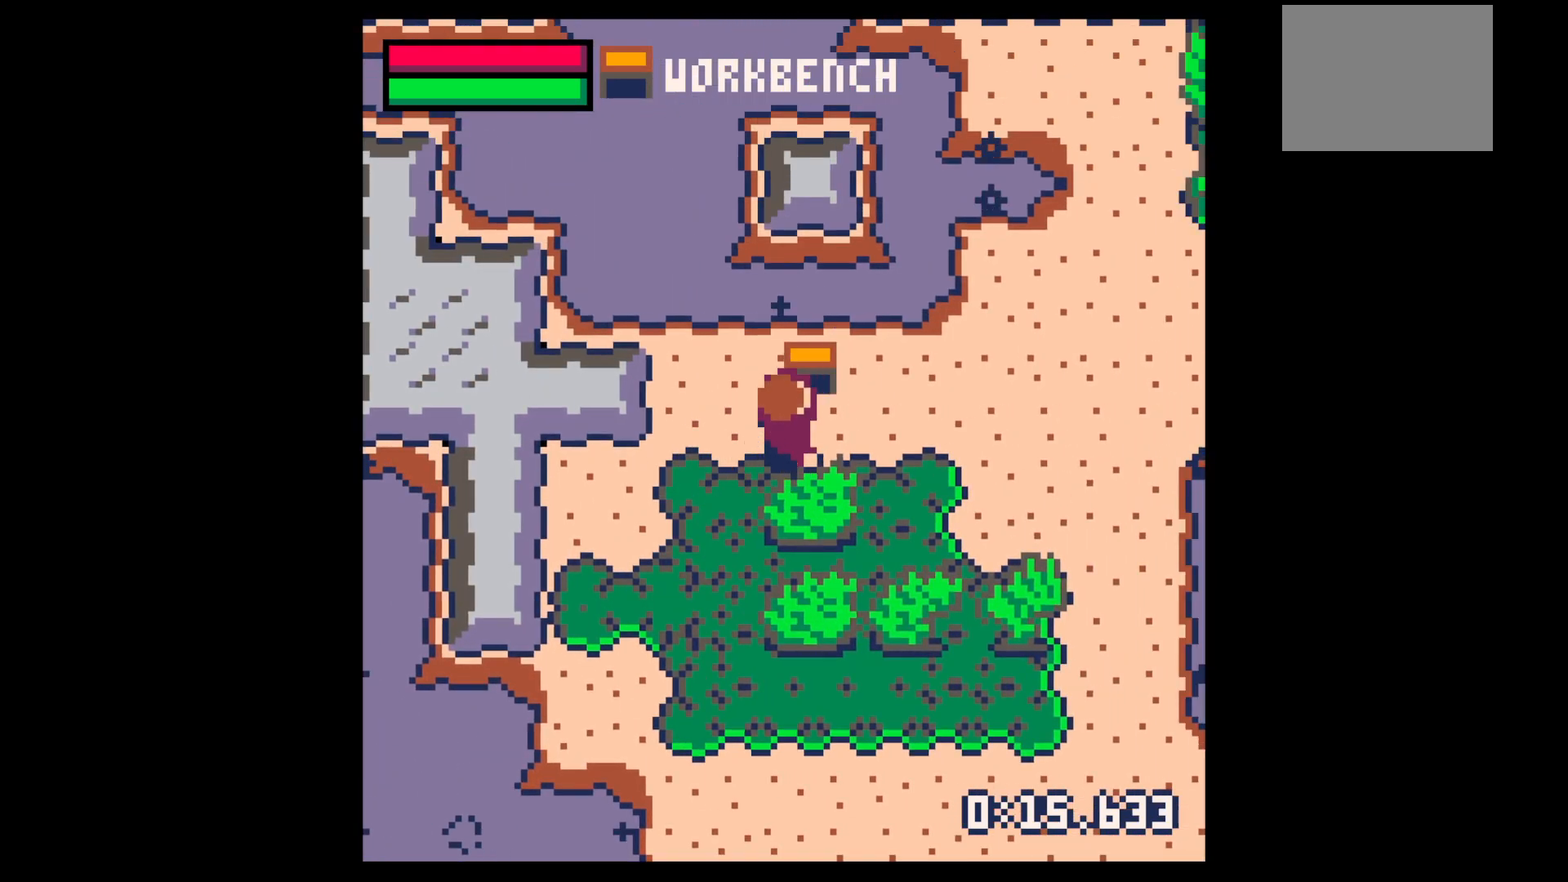
{"keys": ["right"], "events": [[233, "up", "down"], [383, "up", "up"]]}
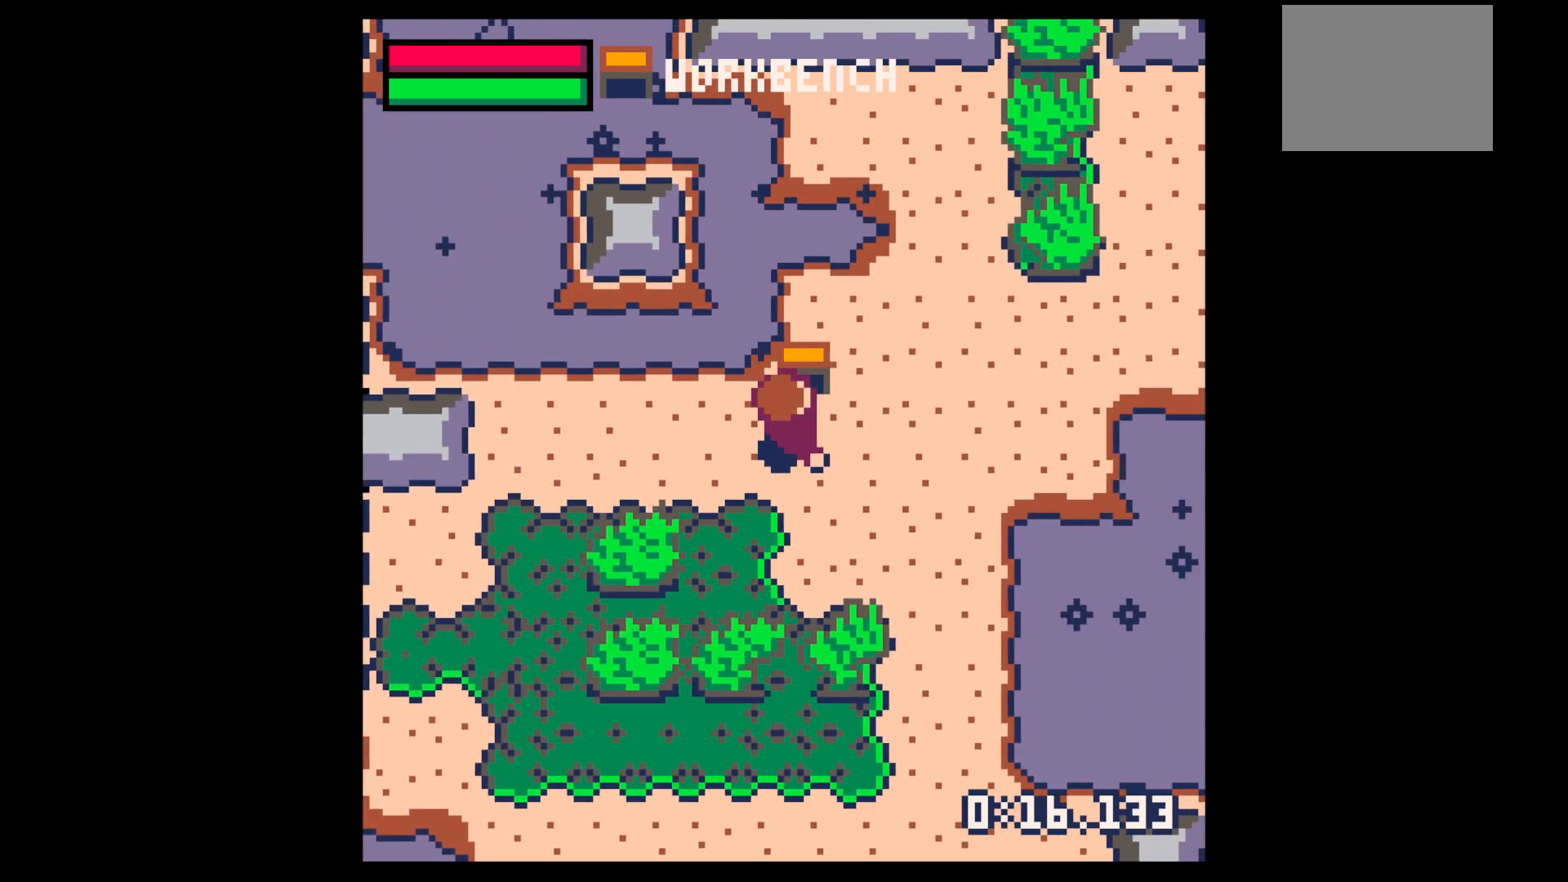
{"keys": ["right"], "events": [[67, "up", "down"], [383, "up", "up"]]}
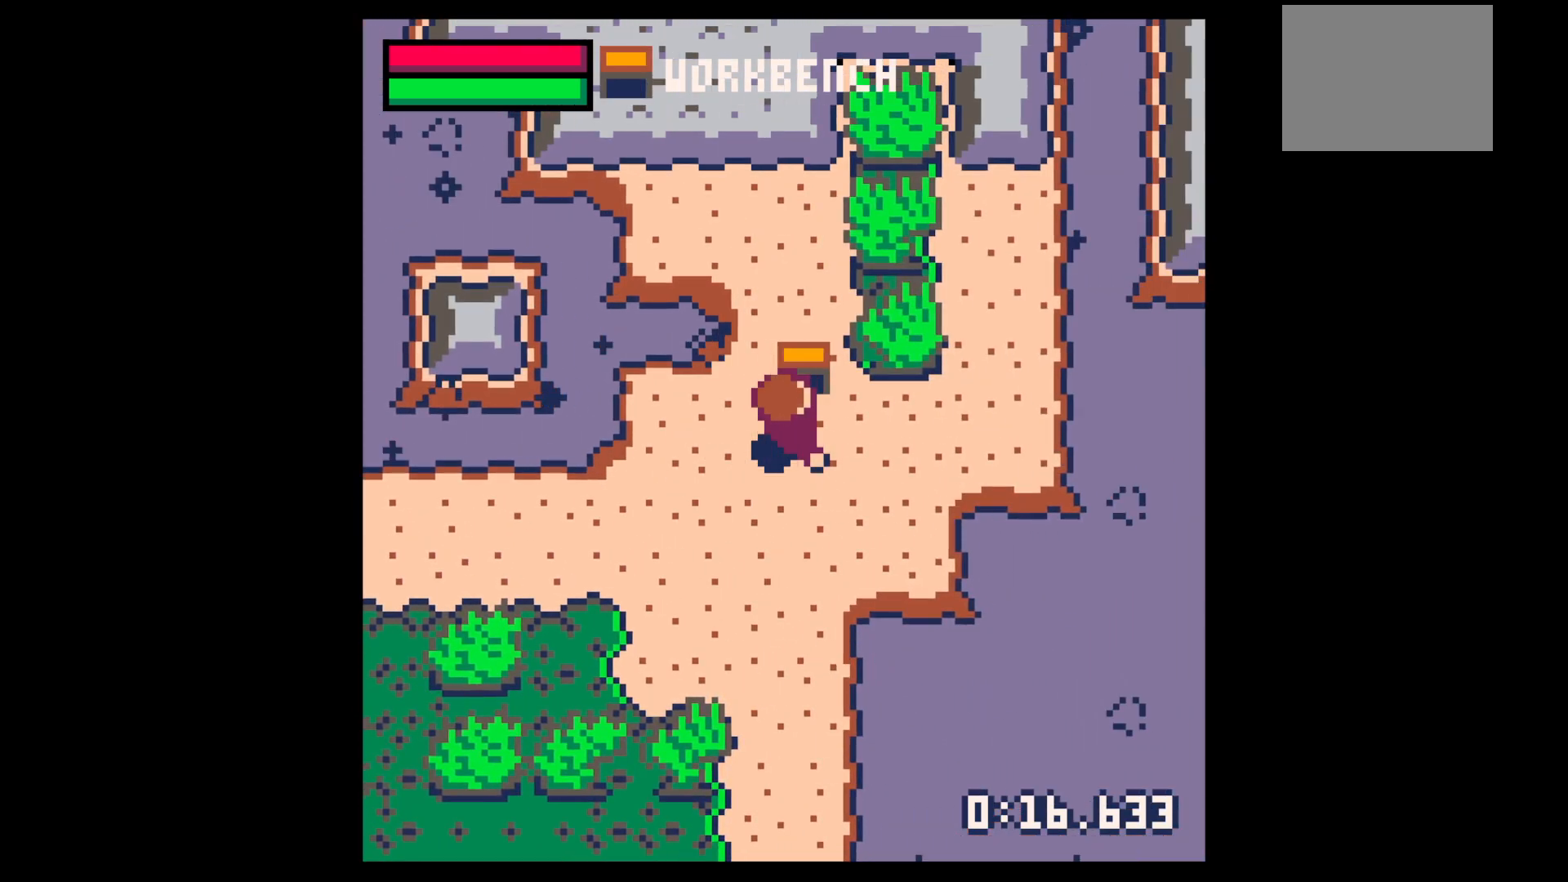
{"keys": ["left", "up"], "events": [[33, "up", "down"], [133, "right", "up"], [450, "left", "down"]]}
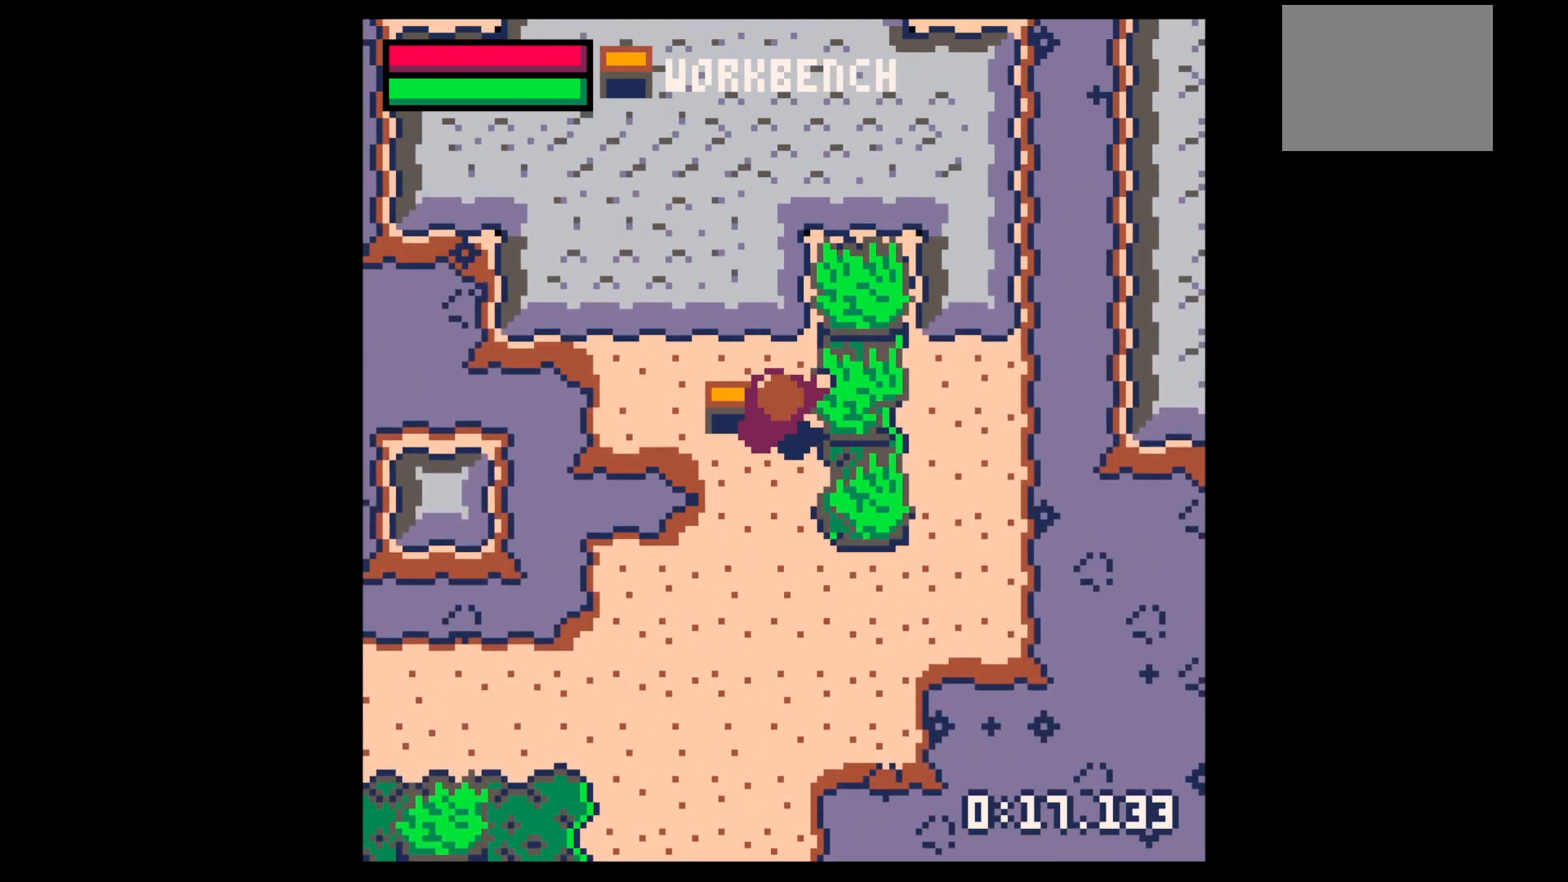
{"keys": ["down"], "events": [[233, "left", "up"], [283, "right", "down"], [333, "up", "up"], [433, "down", "down"], [433, "right", "up"]]}
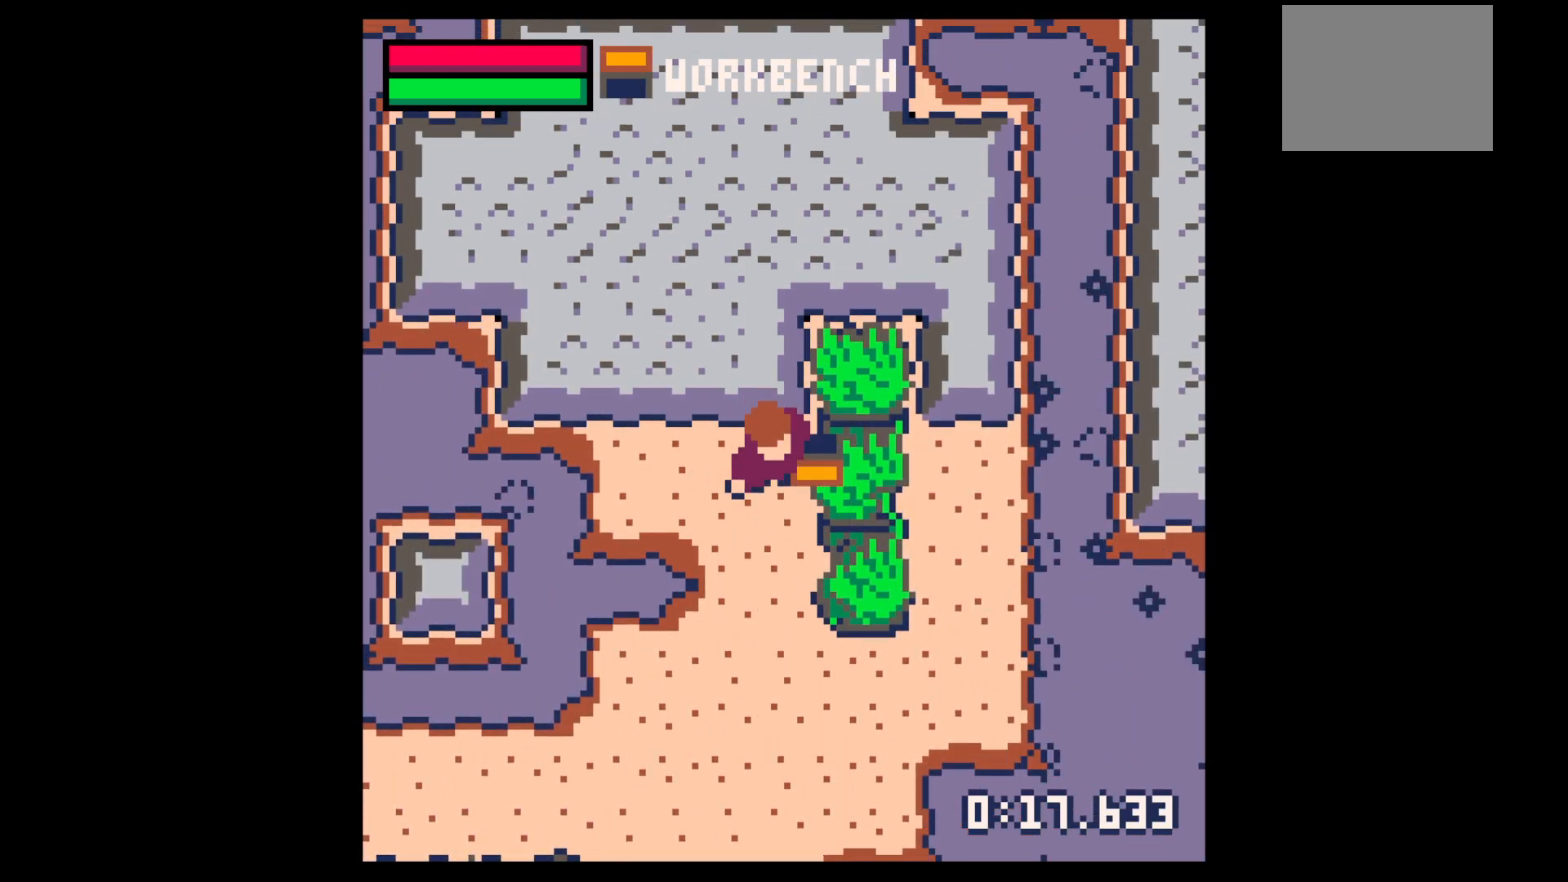
{"keys": ["down", "right"], "events": [[250, "right", "down"]]}
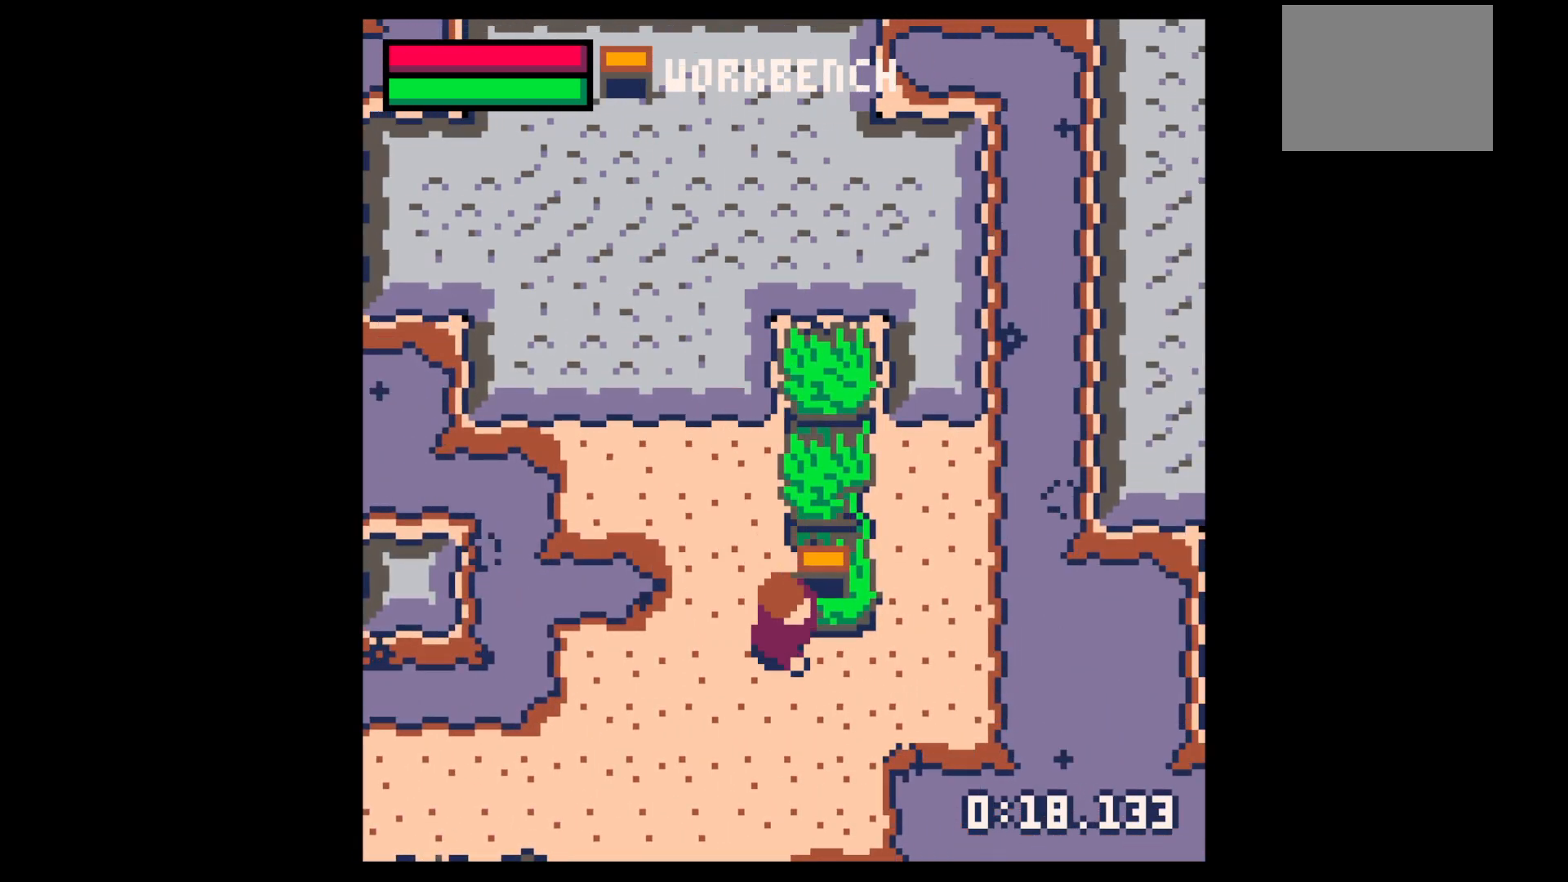
{"keys": ["right", "up"], "events": [[83, "down", "up"], [500, "up", "down"]]}
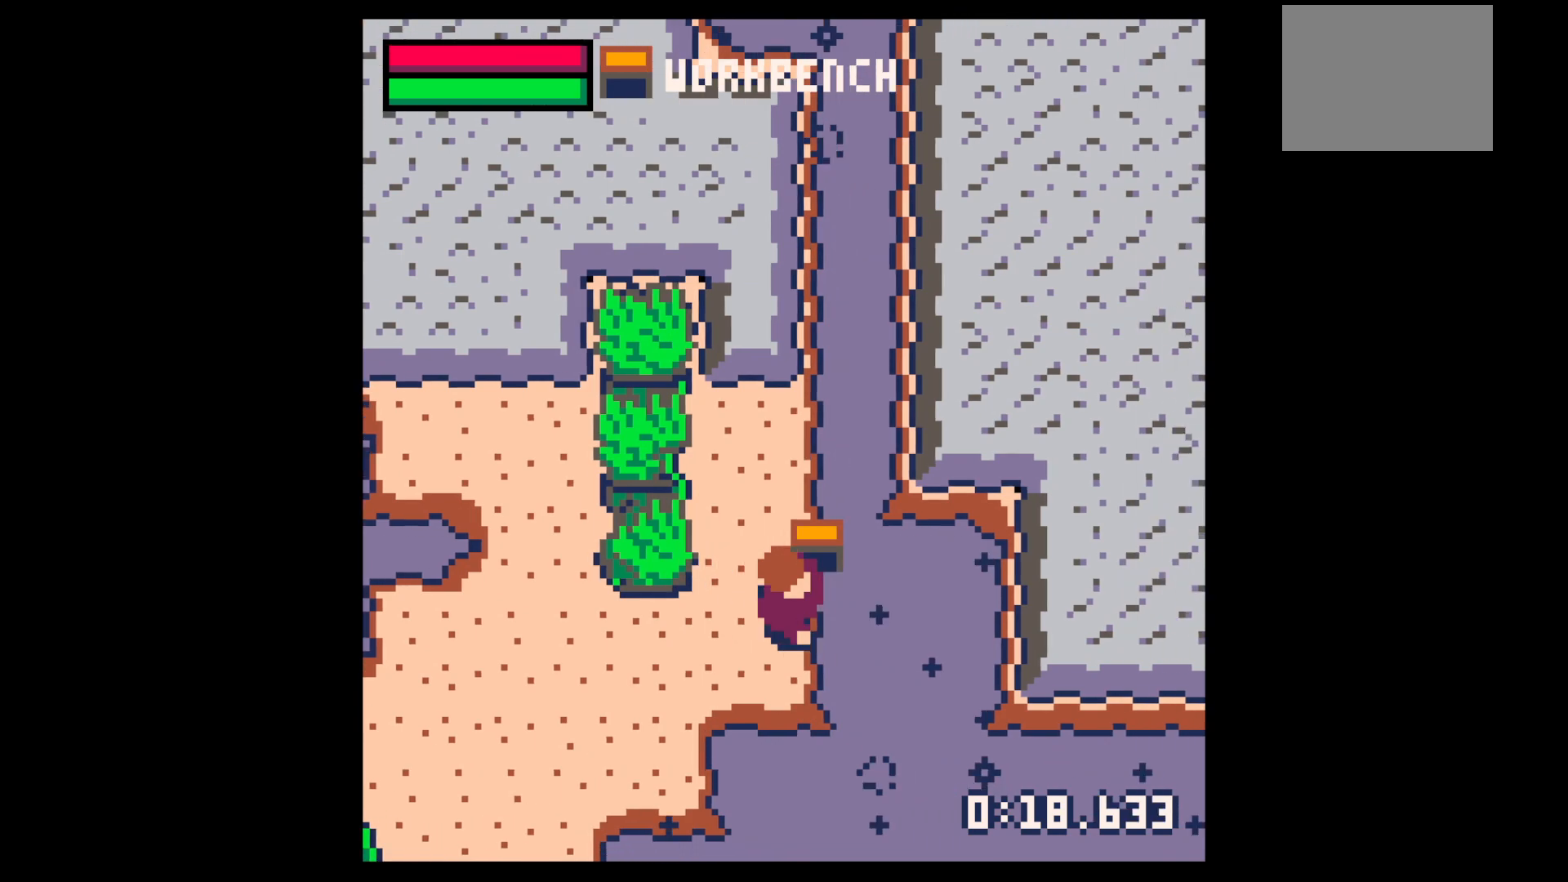
{"keys": ["right"], "events": [[100, "up", "up"], [283, "up", "down"], [383, "up", "up"]]}
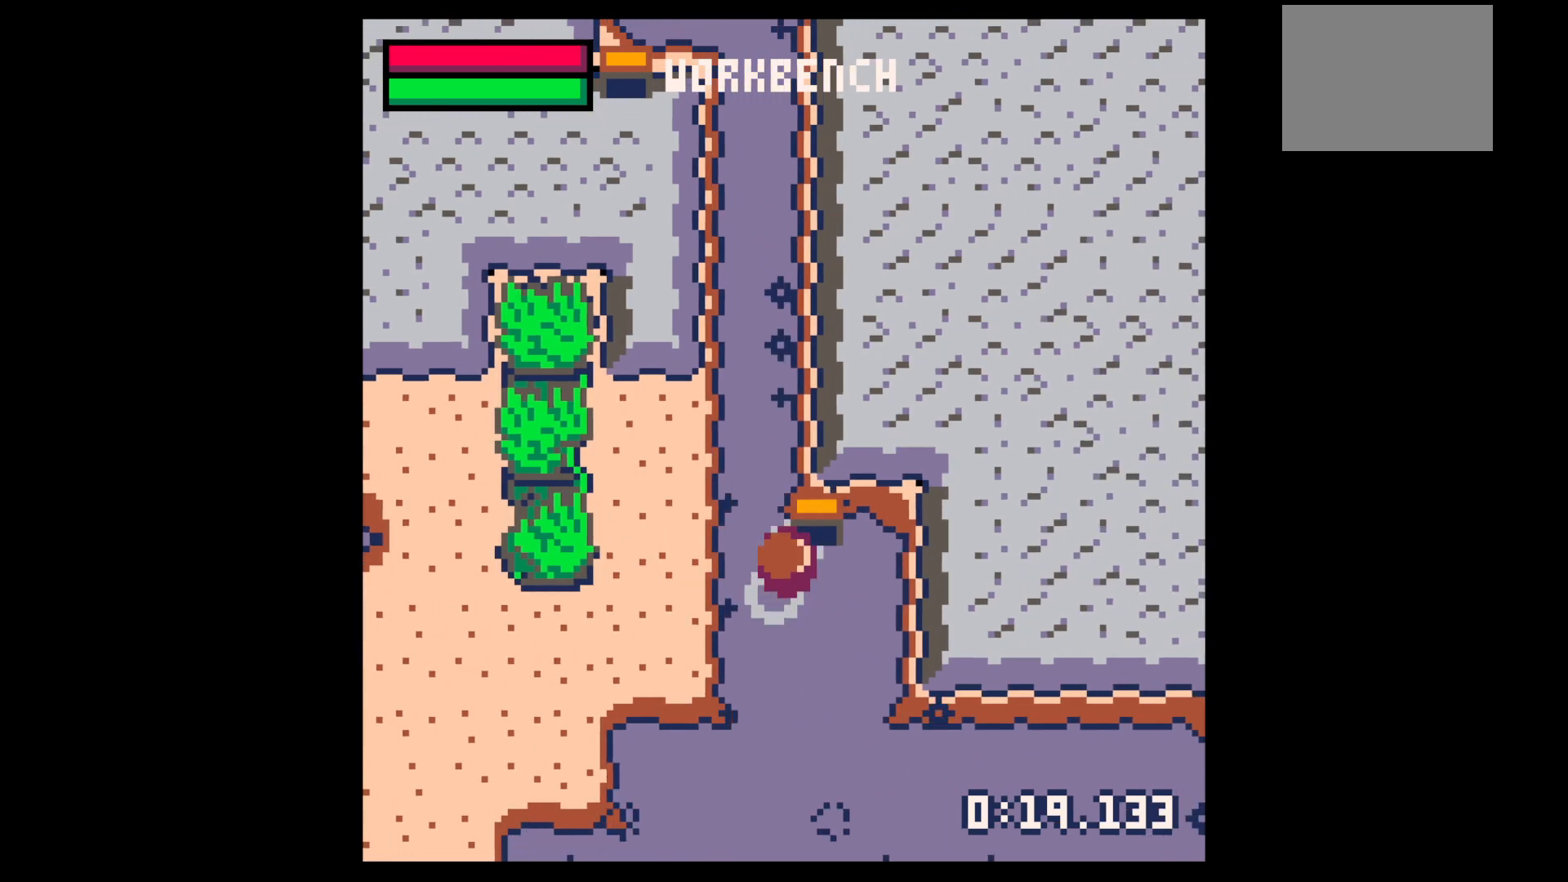
{"keys": ["down", "right"], "events": [[117, "down", "down"]]}
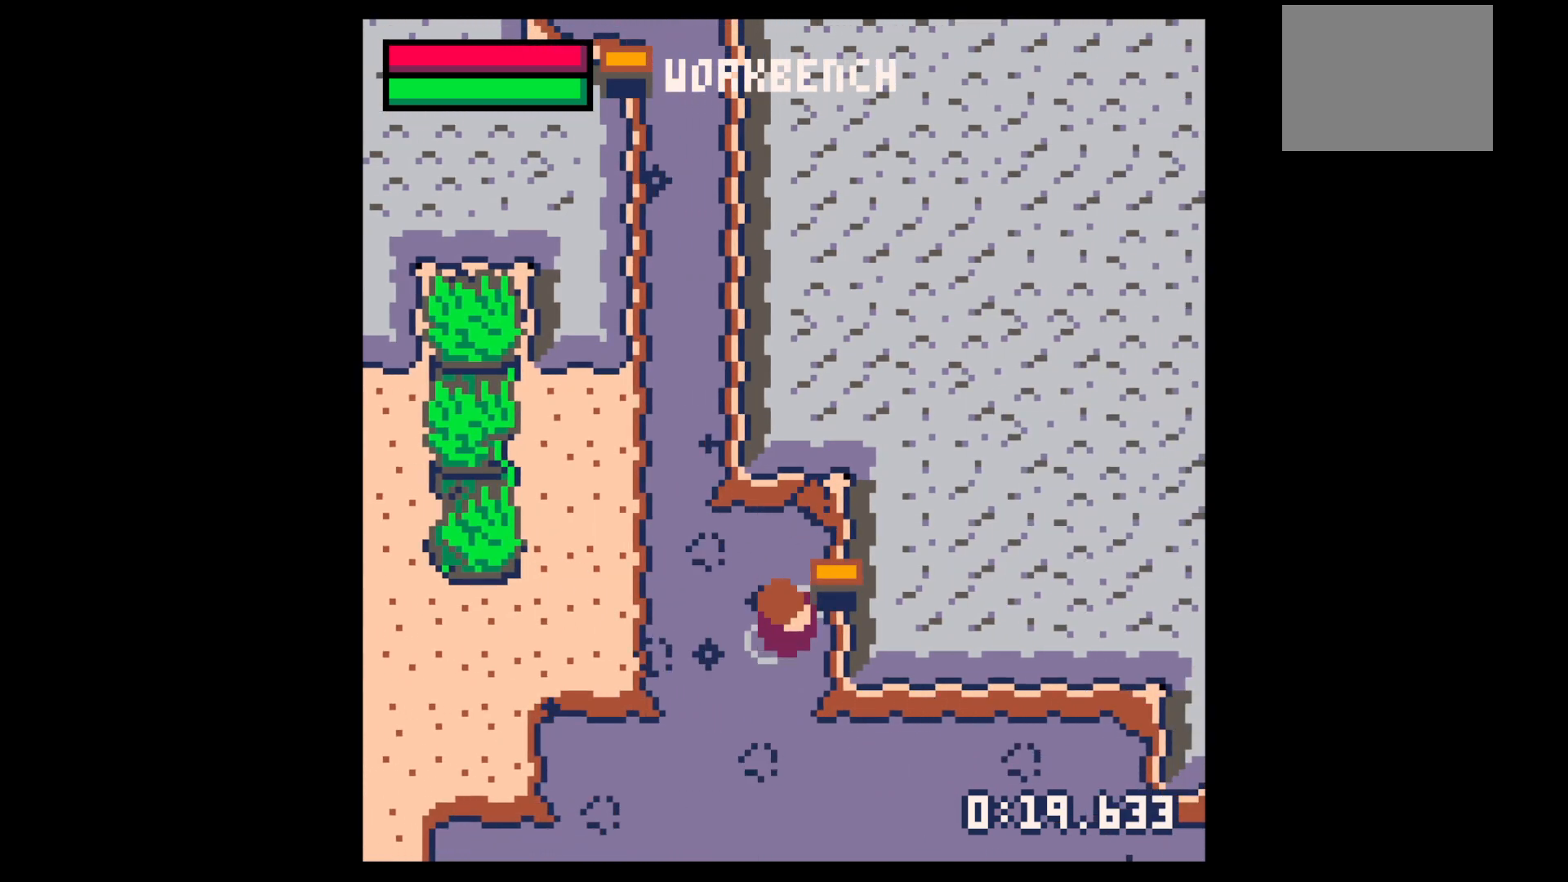
{"keys": ["down", "right"], "events": []}
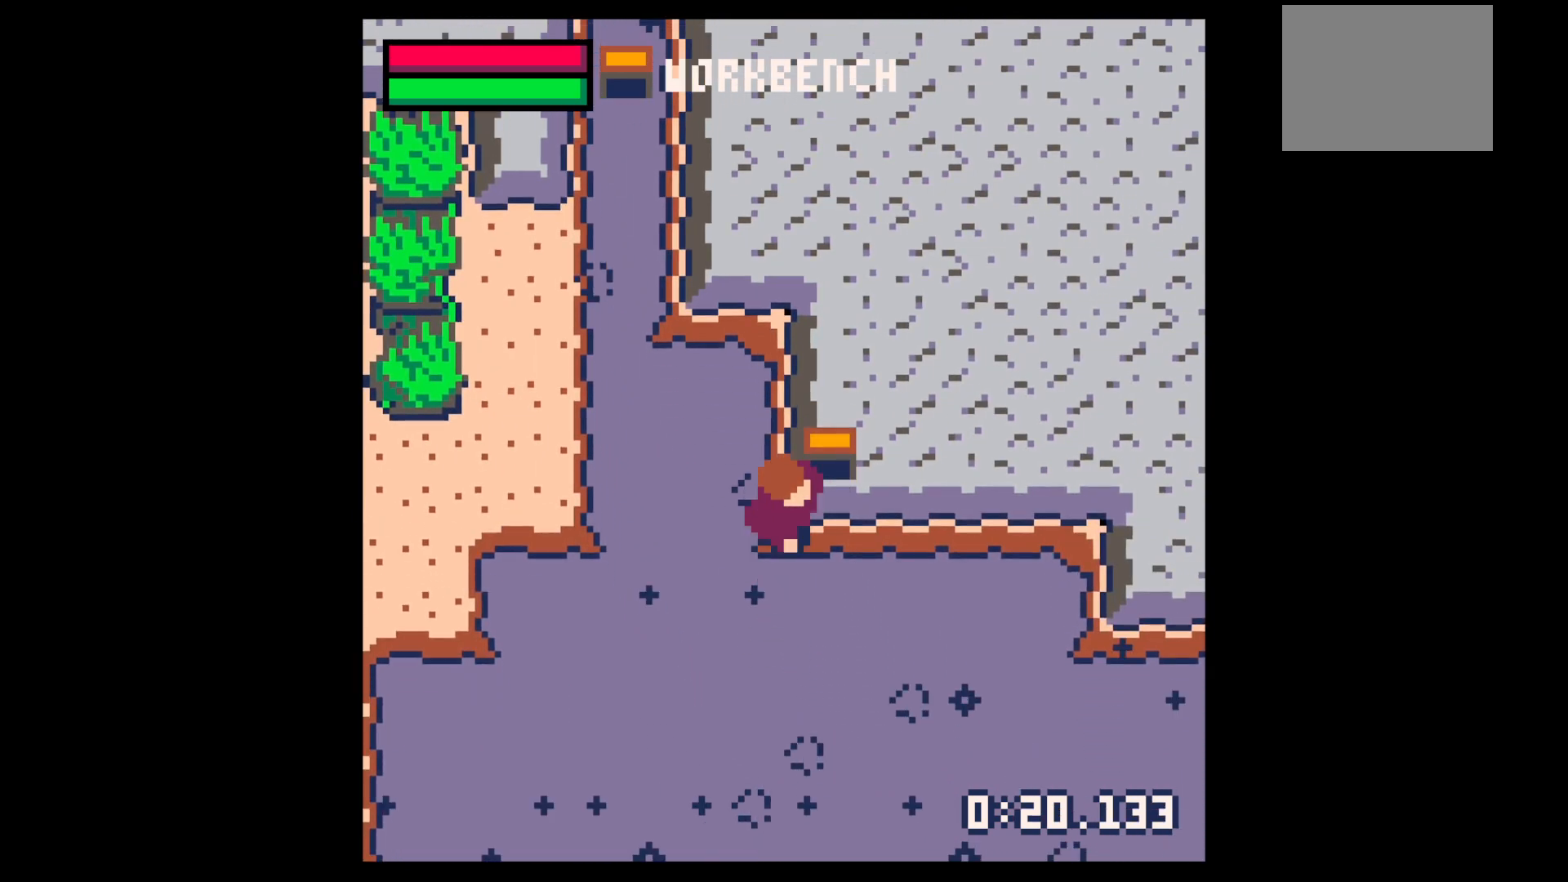
{"keys": ["right"], "events": [[50, "down", "up"]]}
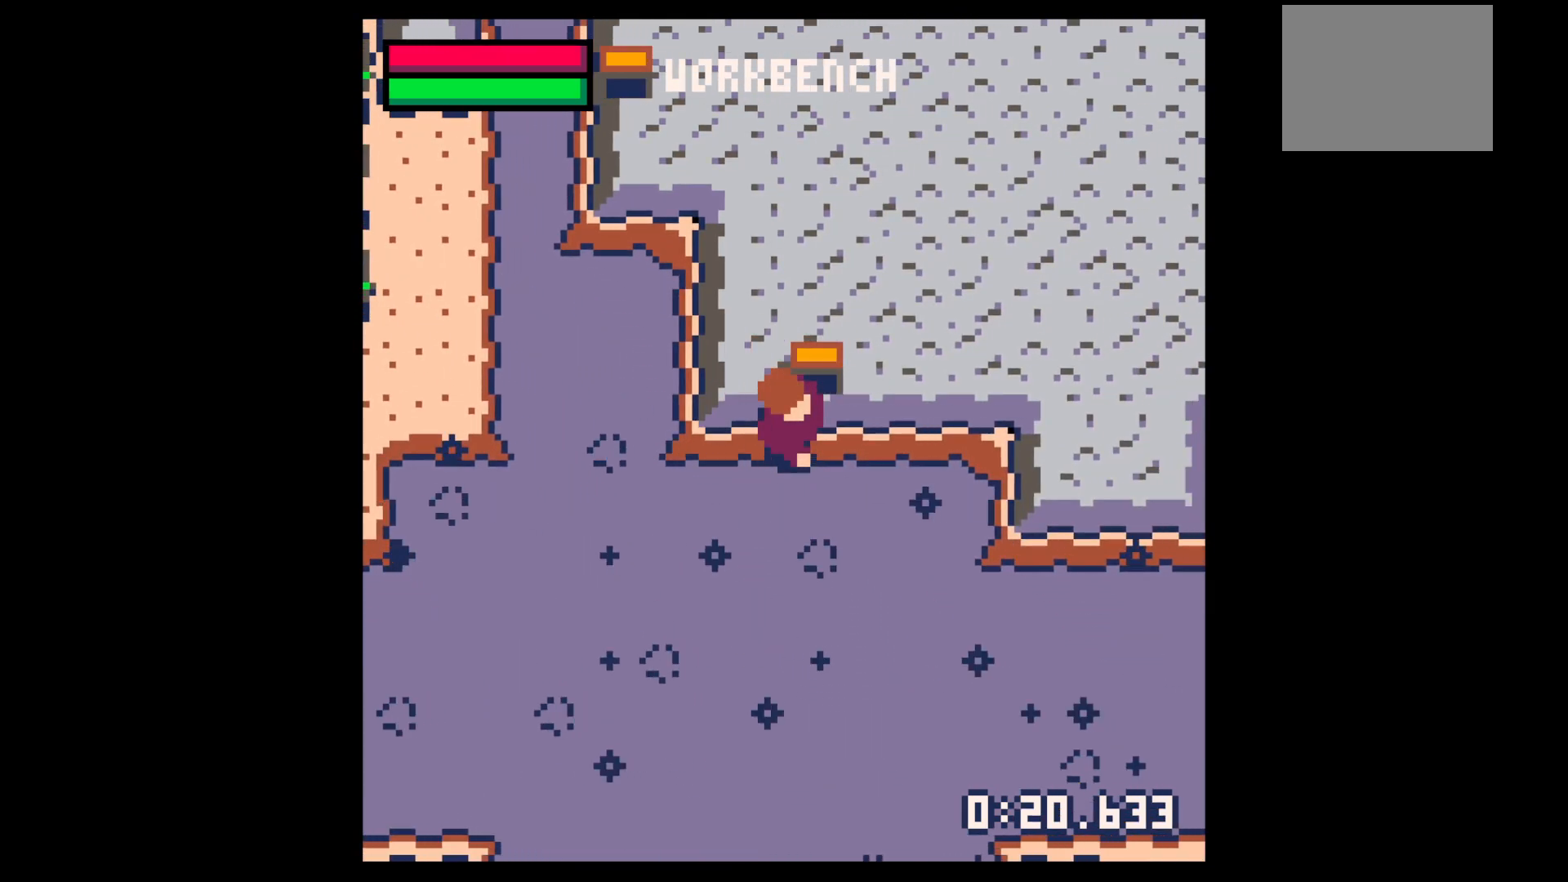
{"keys": ["down", "right"], "events": [[300, "down", "down"]]}
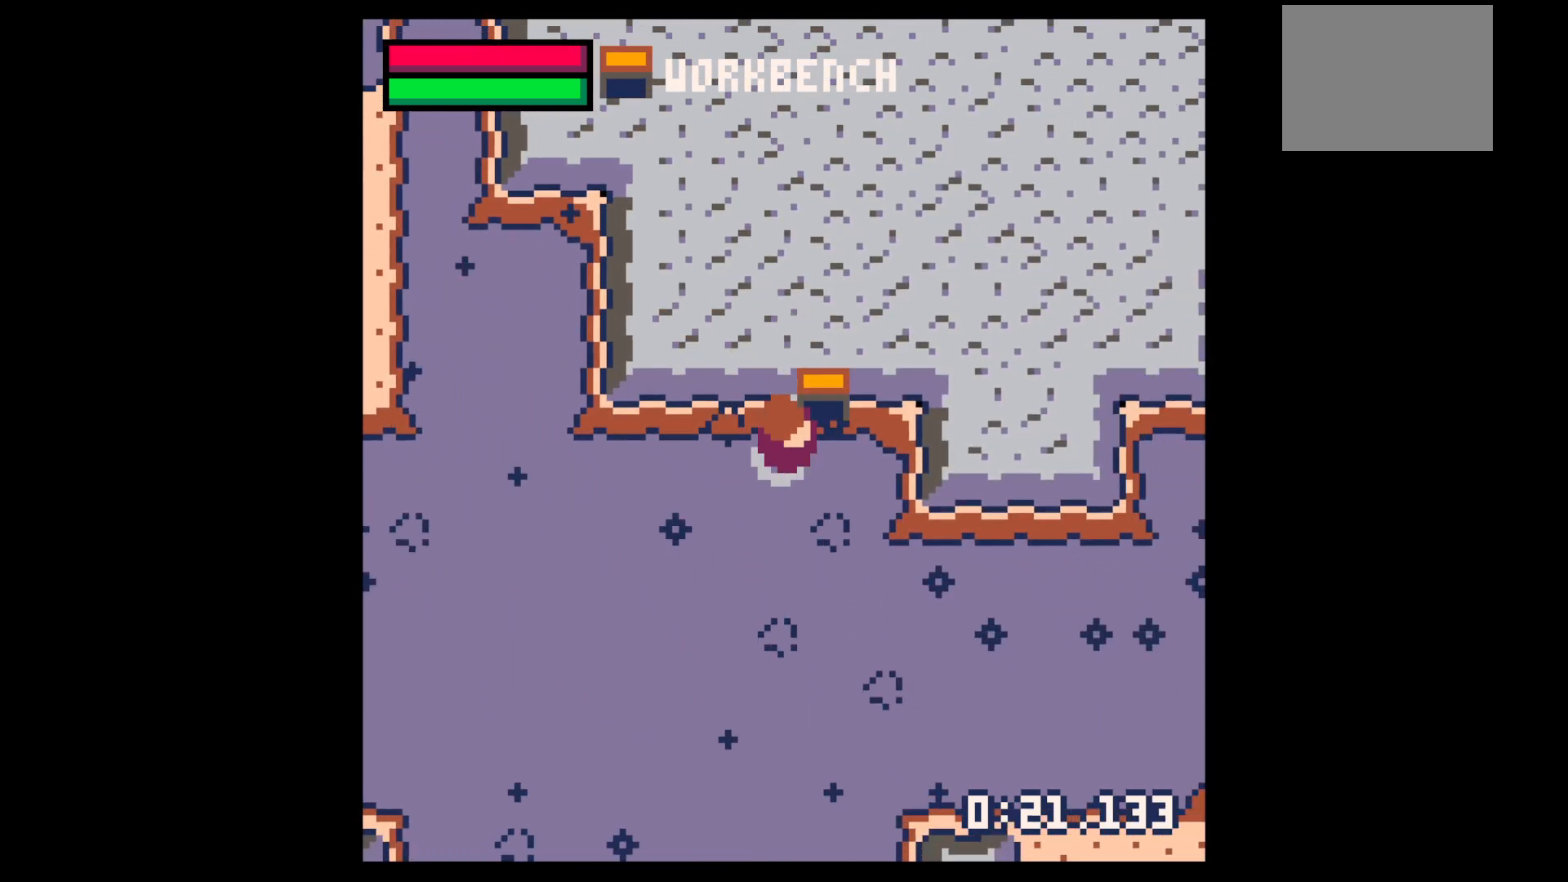
{"keys": ["down", "right"], "events": []}